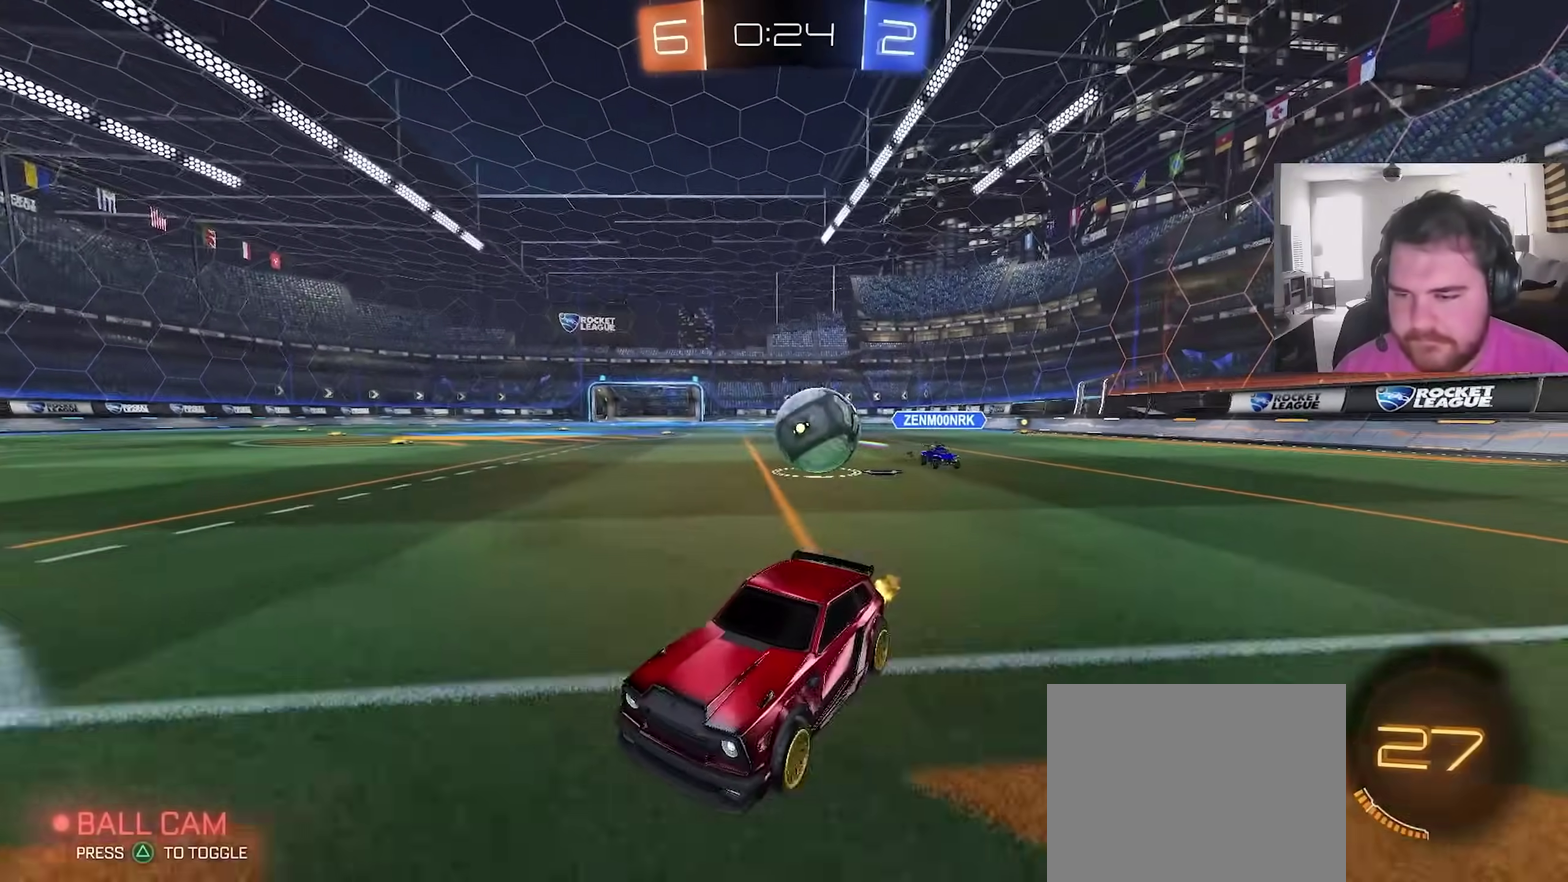
Gameplay with a controller (PlayStation layout); each line is a JSON object with the inputs held at the frame after it (dt_ms = milliseconds from this image to that frame). "events" lists button and stick changes between this image and that frame as [ms after this image, input, new state], when the widget could be followed in between. This overlay highlights the sticks when they move; stick clicks (L3) are not distinguishable.
{"dt_ms": 300, "buttons": ["L2"], "left_stick": "up-left", "right_stick": "center", "events": []}
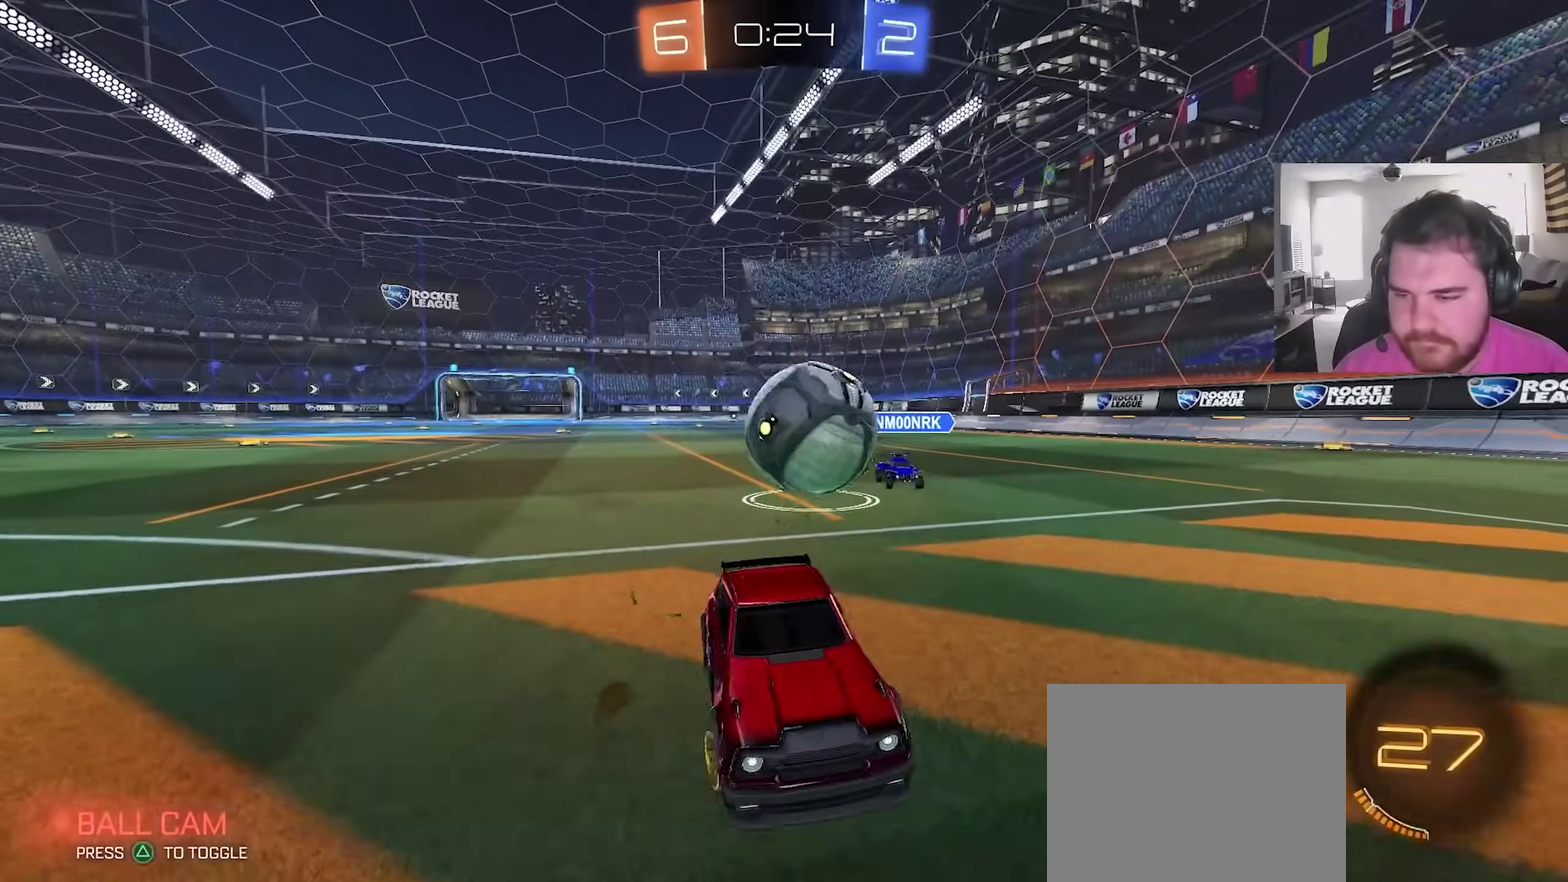
{"dt_ms": 900, "buttons": ["CIRCLE", "TRIANGLE", "L1", "R2"], "left_stick": "up-left", "right_stick": "center", "events": [[17, "L2", "up"], [50, "left_stick", "left"], [83, "CROSS", "down"], [167, "CROSS", "up"], [167, "R2", "down"], [267, "CROSS", "down"], [350, "left_stick", "down-left"], [467, "CIRCLE", "down"], [483, "CROSS", "up"], [483, "left_stick", "down"], [600, "left_stick", "down-right"], [767, "TRIANGLE", "down"], [817, "L1", "down"], [817, "left_stick", "up-left"]]}
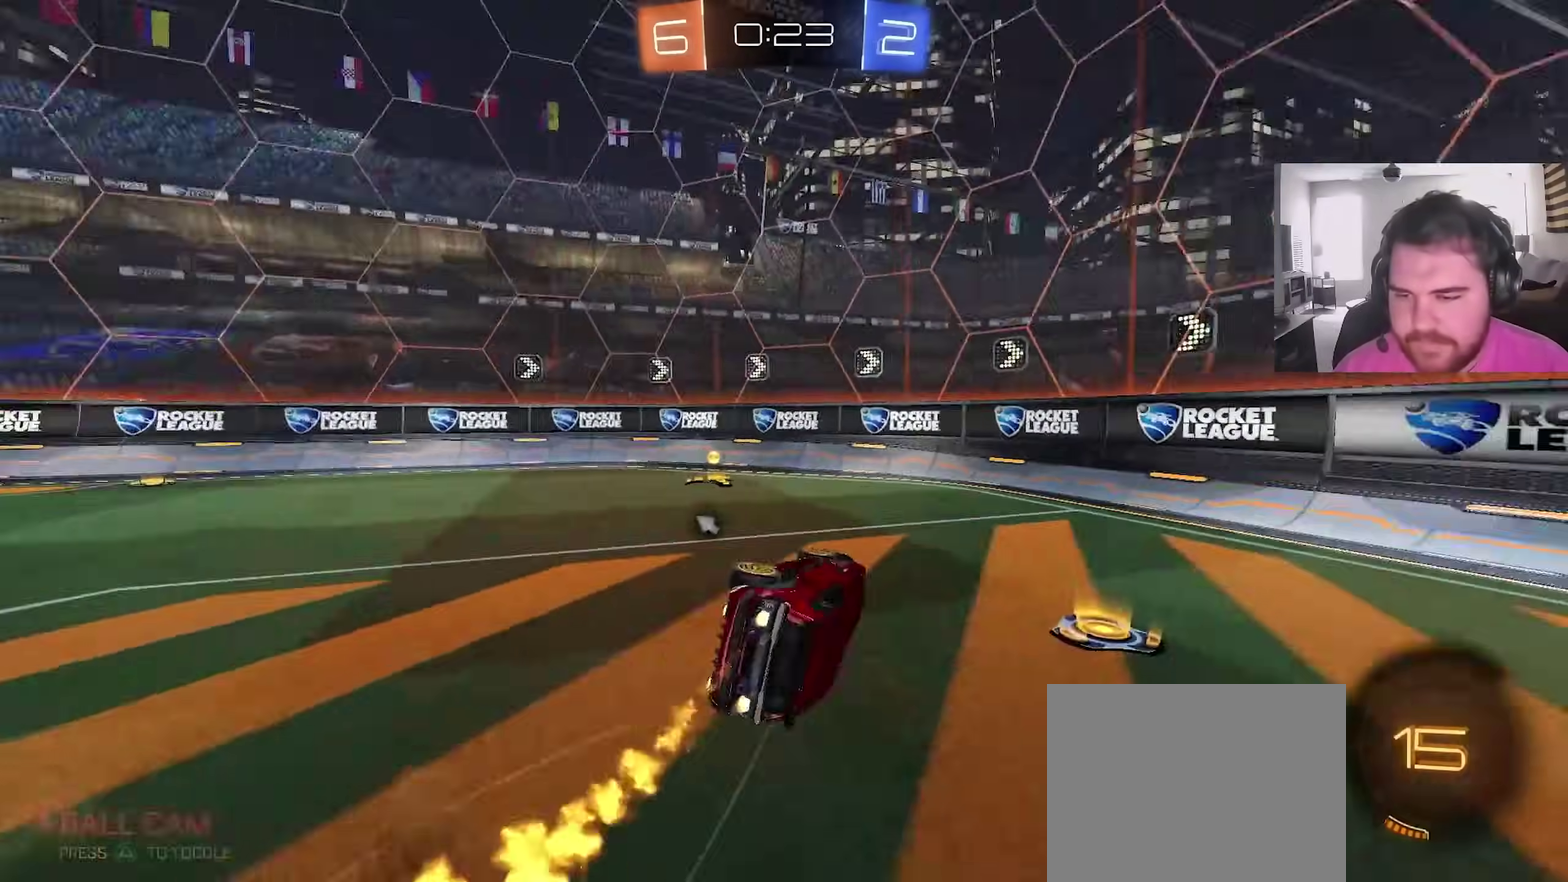
{"dt_ms": 300, "buttons": ["CIRCLE", "R2"], "left_stick": "down", "right_stick": "center", "events": [[33, "TRIANGLE", "up"], [67, "left_stick", "left"], [150, "L1", "up"], [200, "left_stick", "down-left"], [283, "left_stick", "down"]]}
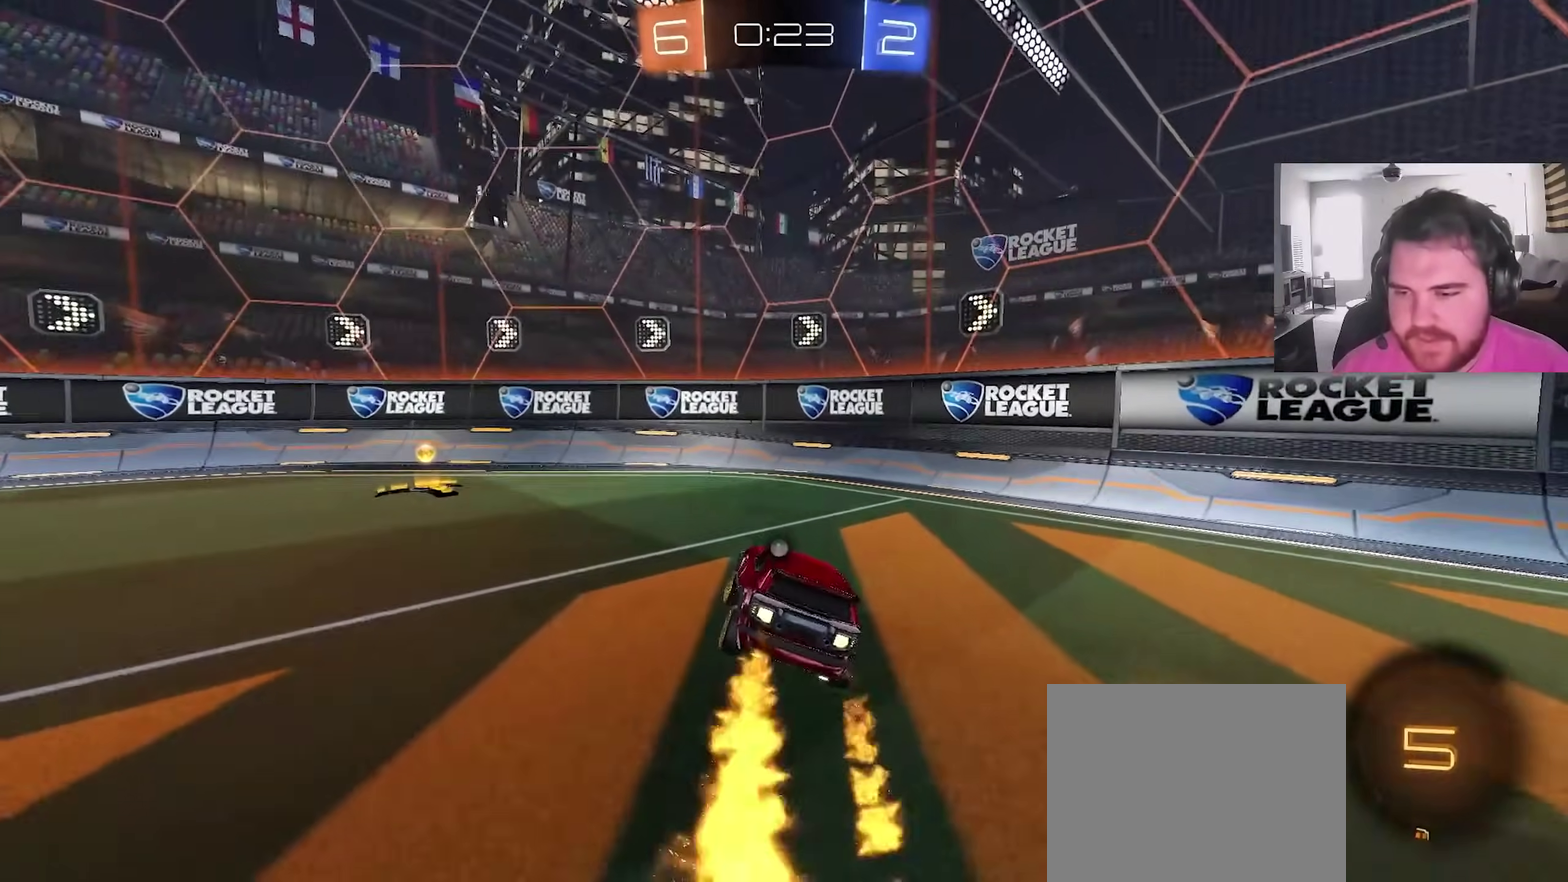
{"dt_ms": 500, "buttons": ["CIRCLE", "L1", "R2"], "left_stick": "left", "right_stick": "center", "events": [[33, "left_stick", "center"], [117, "left_stick", "left"], [267, "TRIANGLE", "down"], [383, "L1", "down"], [400, "TRIANGLE", "up"]]}
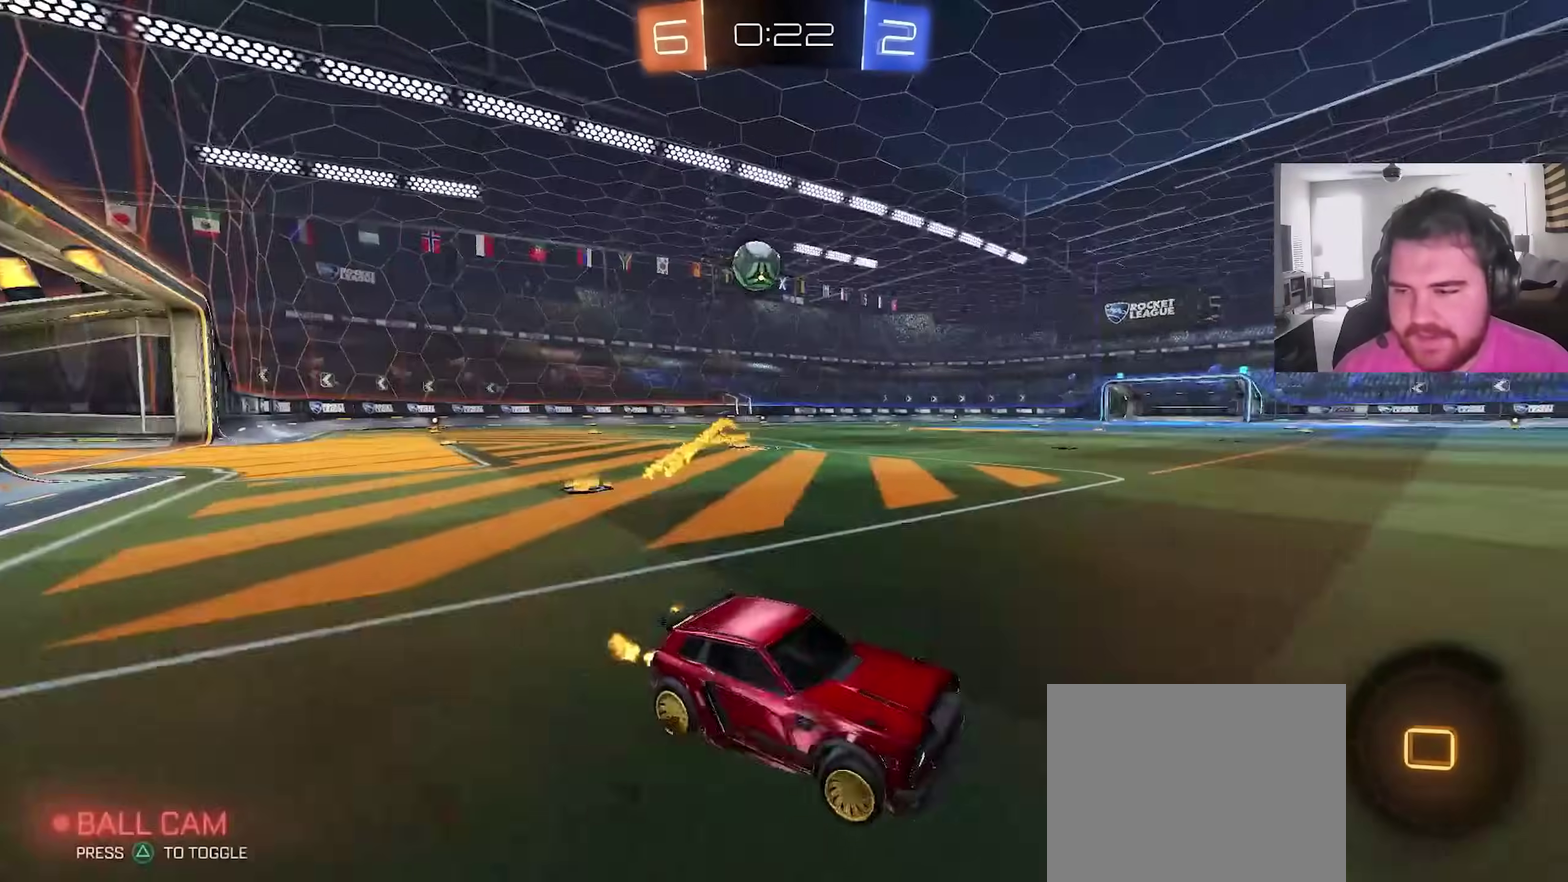
{"dt_ms": 400, "buttons": ["CIRCLE", "R2"], "left_stick": "left", "right_stick": "center", "events": [[50, "L1", "up"]]}
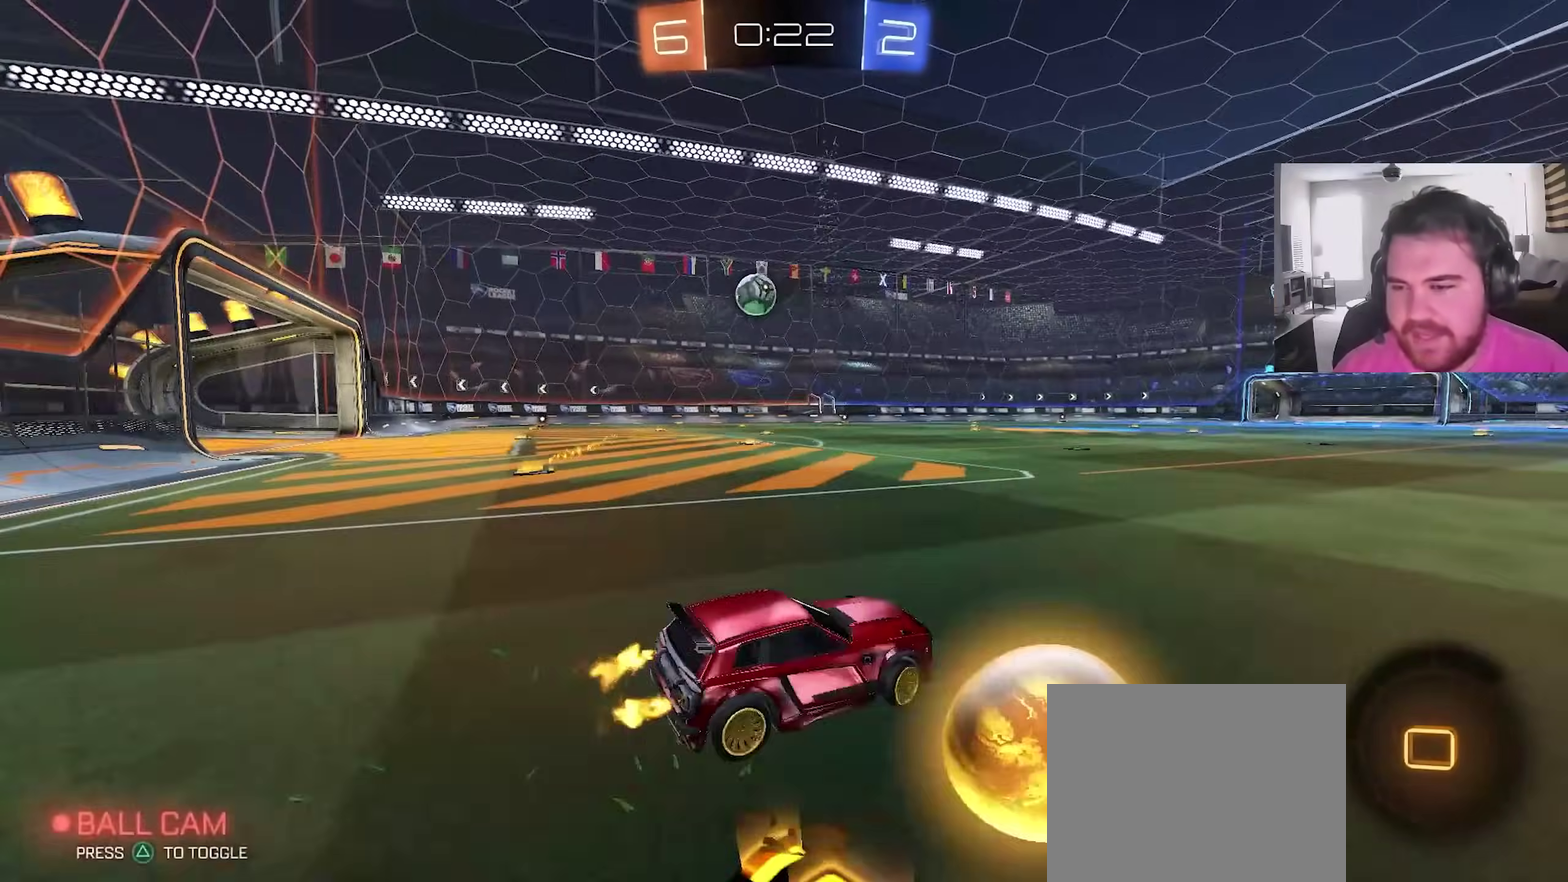
{"dt_ms": 600, "buttons": ["CIRCLE", "R2"], "left_stick": "center", "right_stick": "center", "events": [[500, "left_stick", "center"]]}
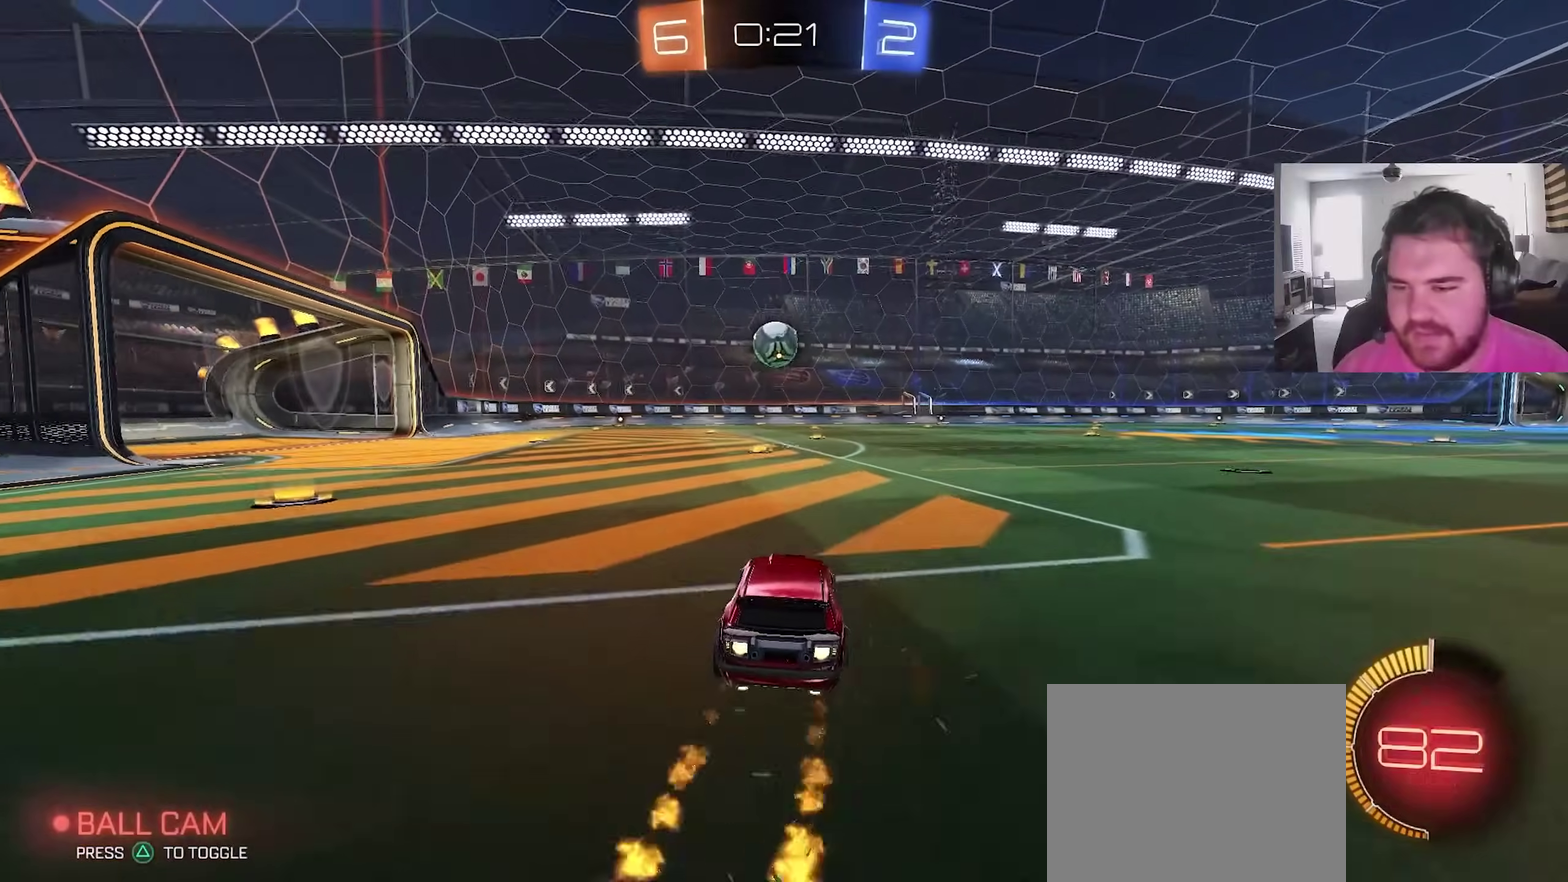
{"dt_ms": 700, "buttons": ["CROSS", "CIRCLE", "R2"], "left_stick": "down", "right_stick": "center", "events": [[600, "CROSS", "down"], [617, "left_stick", "down"]]}
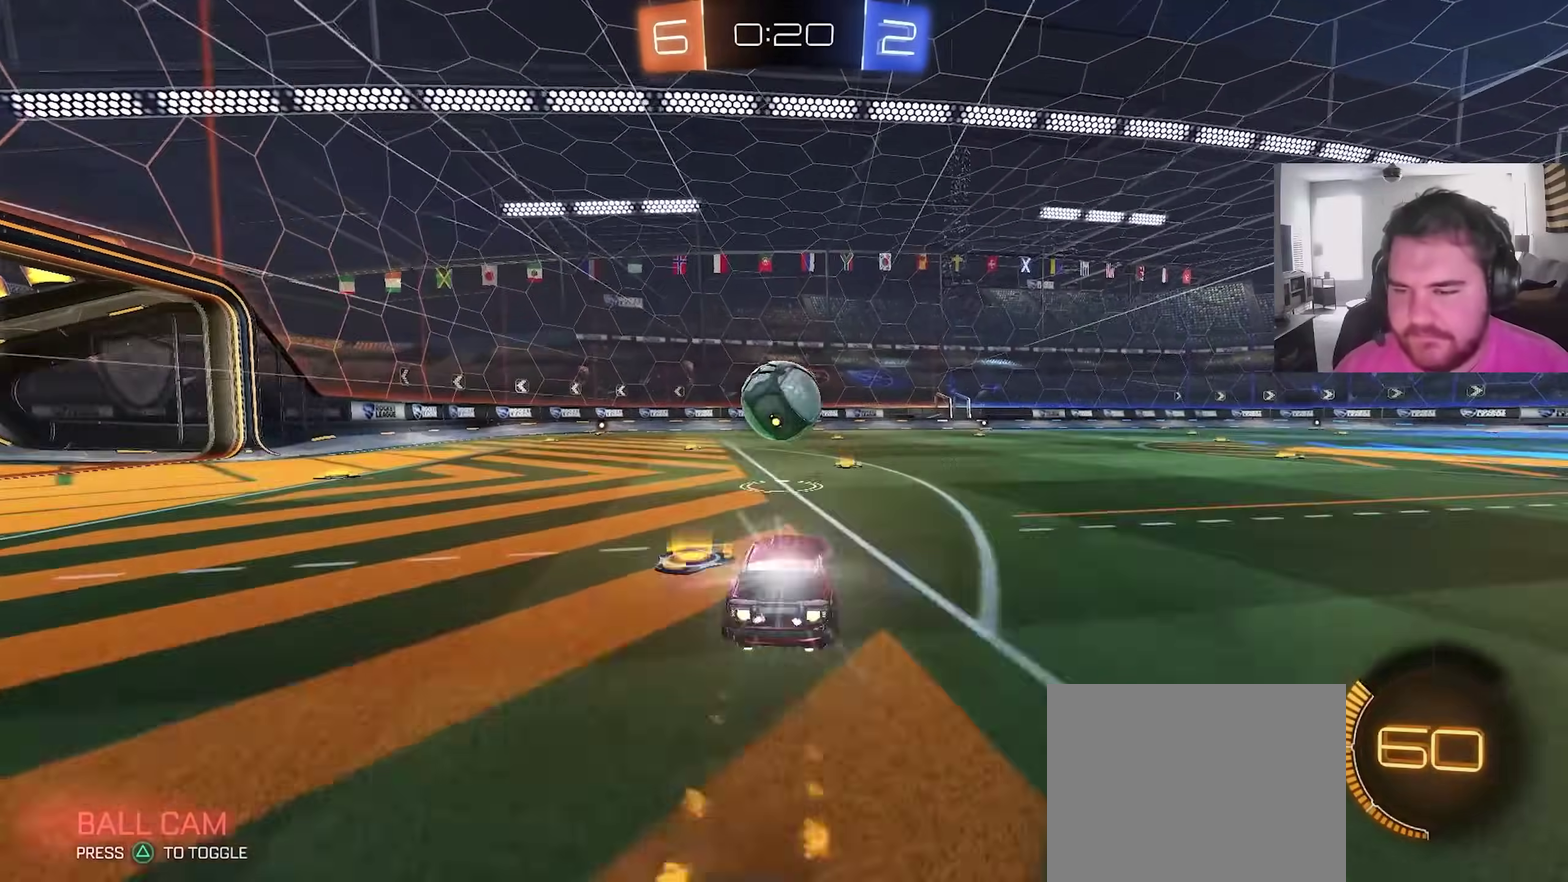
{"dt_ms": 300, "buttons": ["CIRCLE"], "left_stick": "up-left", "right_stick": "center", "events": [[50, "CROSS", "up"], [67, "left_stick", "center"], [133, "R2", "up"], [183, "CROSS", "down"], [283, "left_stick", "up-left"], [300, "CROSS", "up"]]}
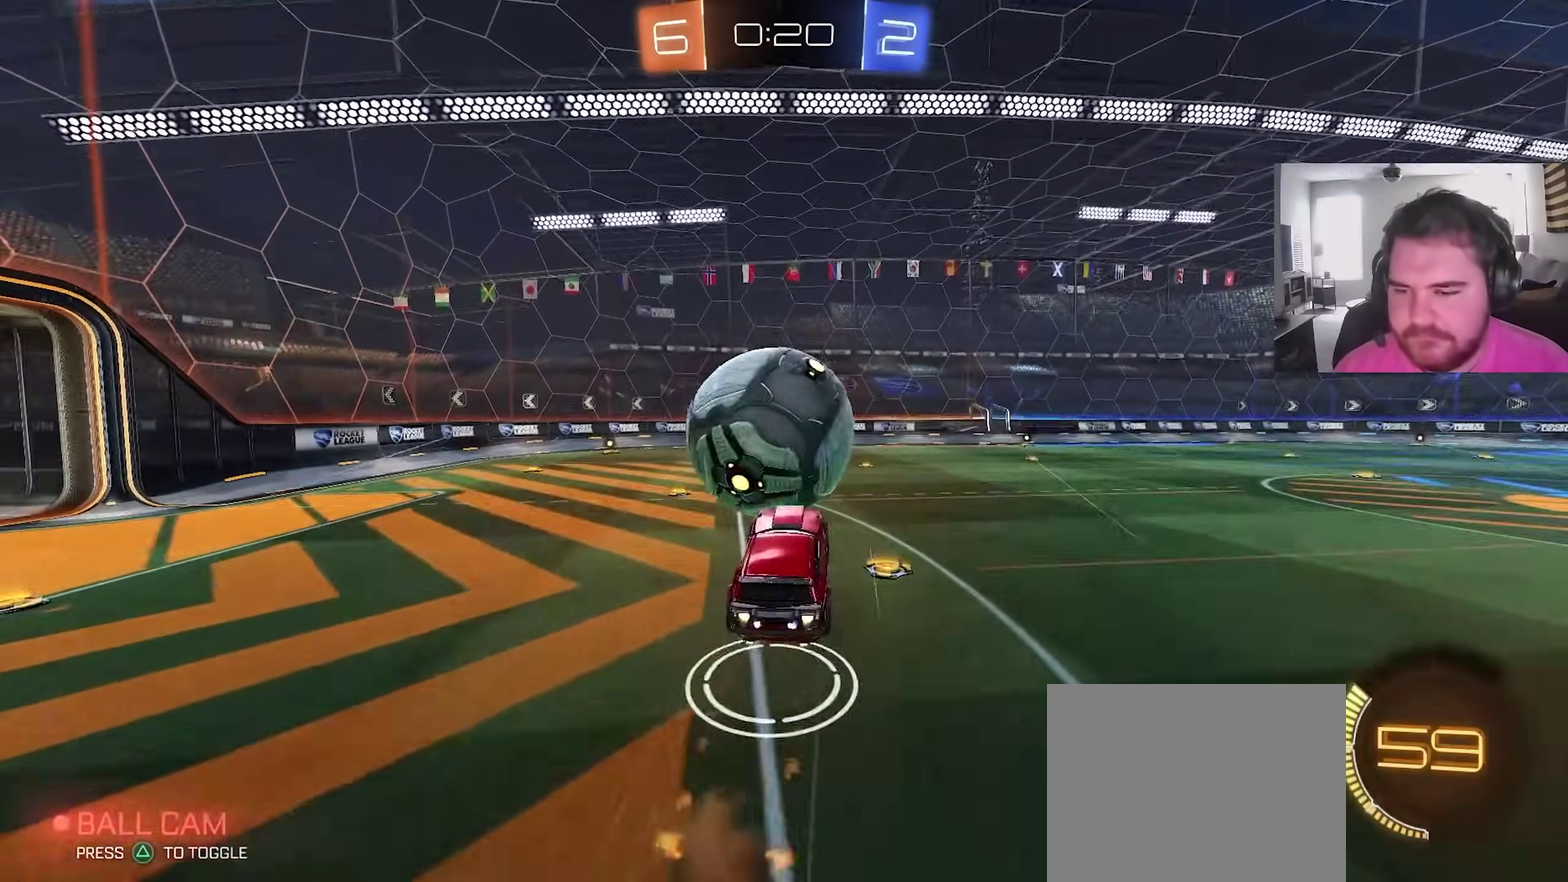
{"dt_ms": 600, "buttons": ["CIRCLE"], "left_stick": "center", "right_stick": "center"}
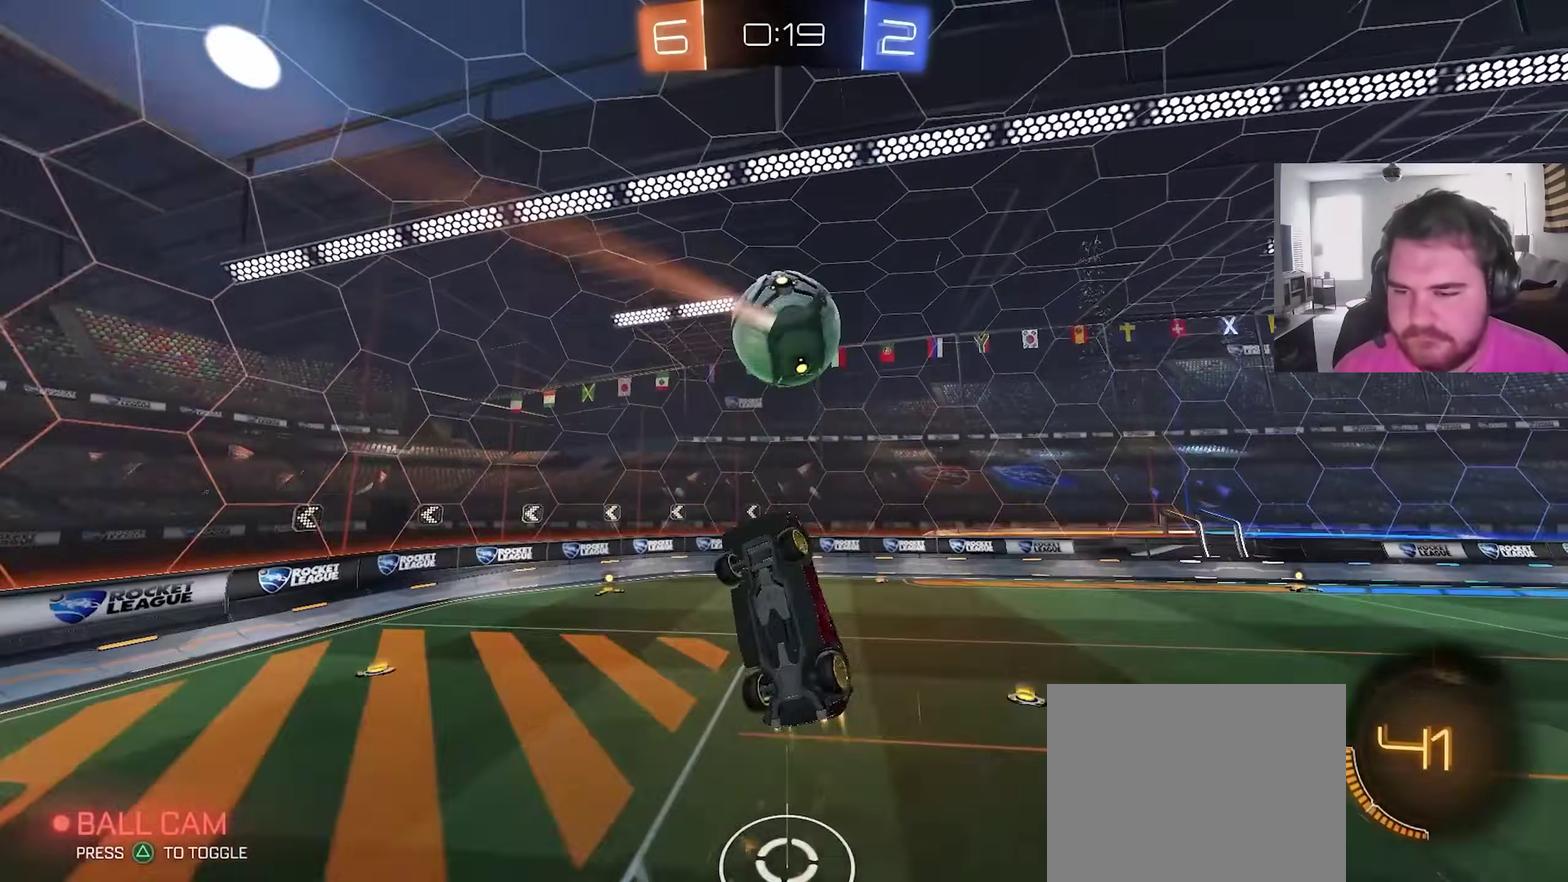
{"dt_ms": 400, "buttons": [], "left_stick": "up-right", "right_stick": "center"}
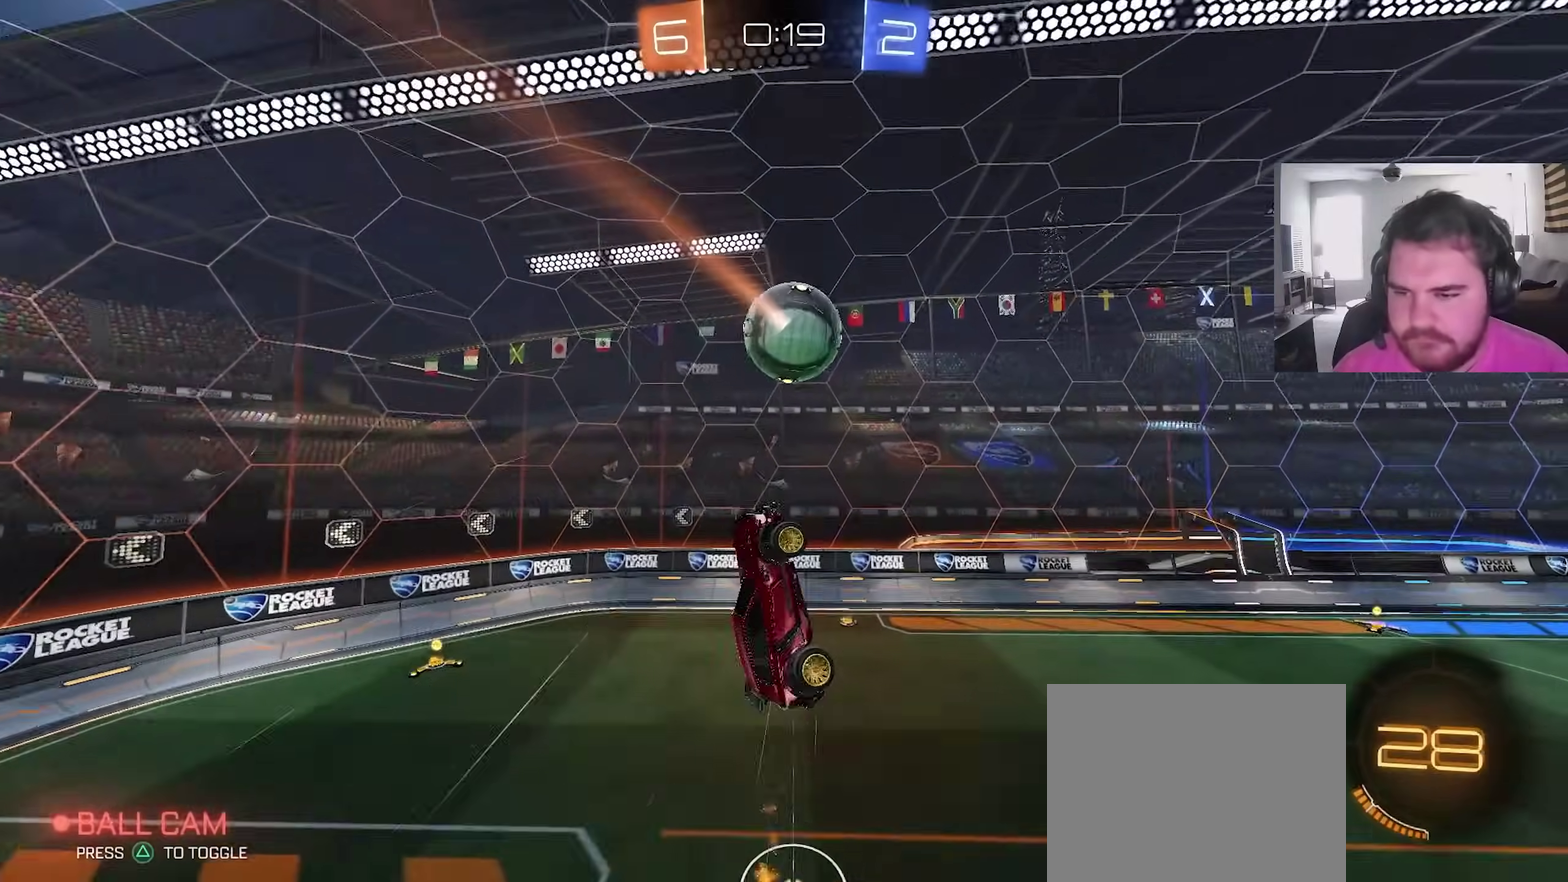
{"dt_ms": 600, "buttons": [], "left_stick": "center", "right_stick": "center", "events": [[50, "left_stick", "right"], [100, "left_stick", "down-right"], [167, "left_stick", "center"]]}
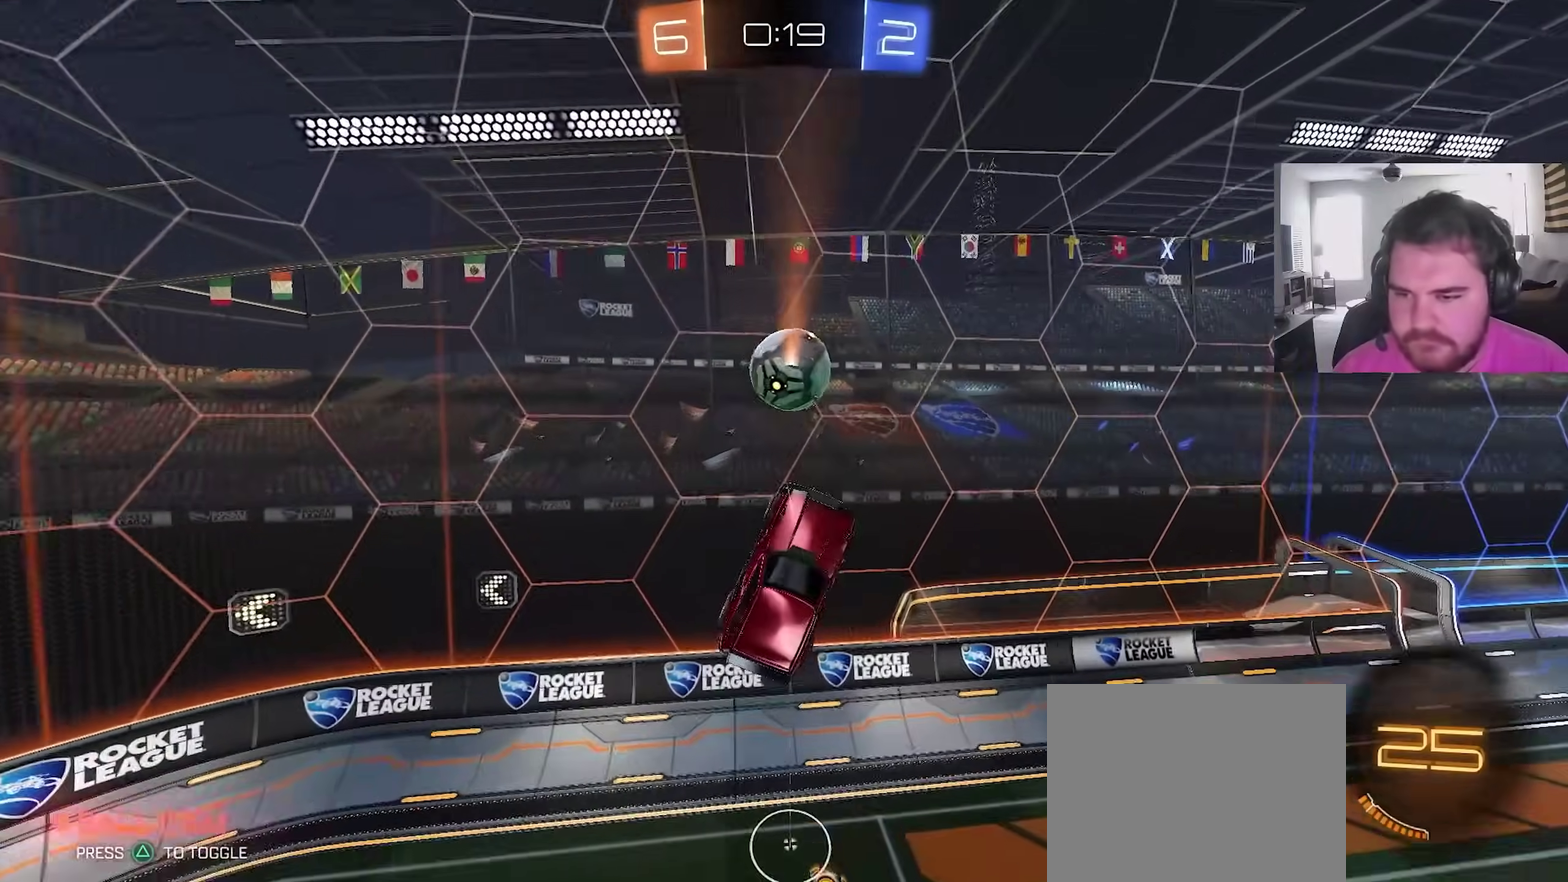
{"dt_ms": 400, "buttons": ["CIRCLE"], "left_stick": "up-right", "right_stick": "center", "events": [[50, "left_stick", "right"], [117, "CIRCLE", "down"], [133, "left_stick", "up-right"], [267, "CIRCLE", "up"], [367, "CIRCLE", "down"]]}
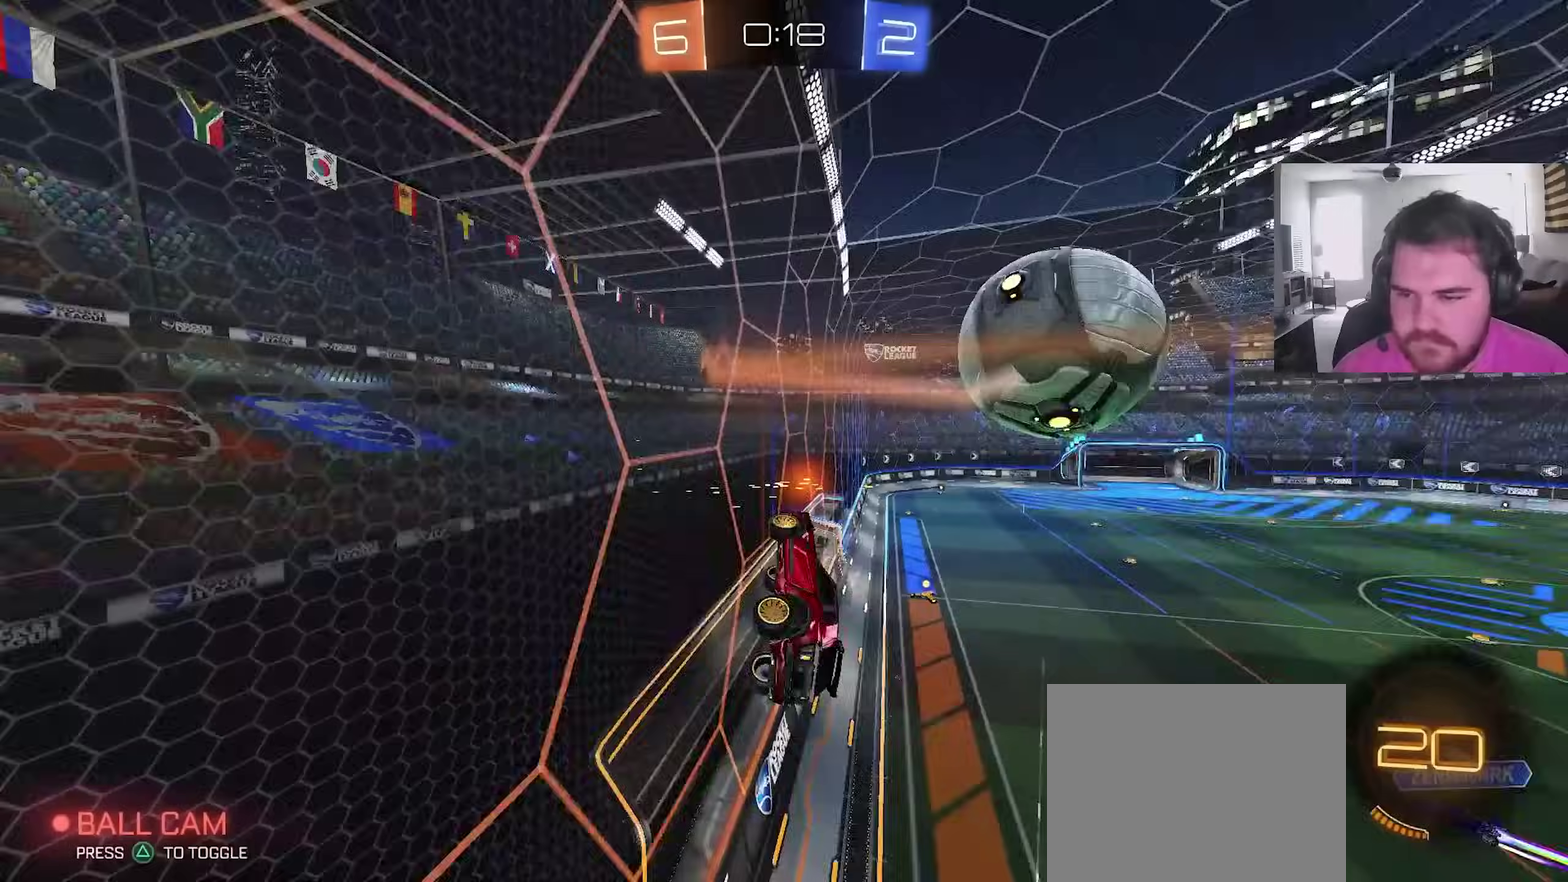
{"dt_ms": 500, "buttons": ["CIRCLE"], "left_stick": "center", "right_stick": "center", "events": [[483, "left_stick", "center"]]}
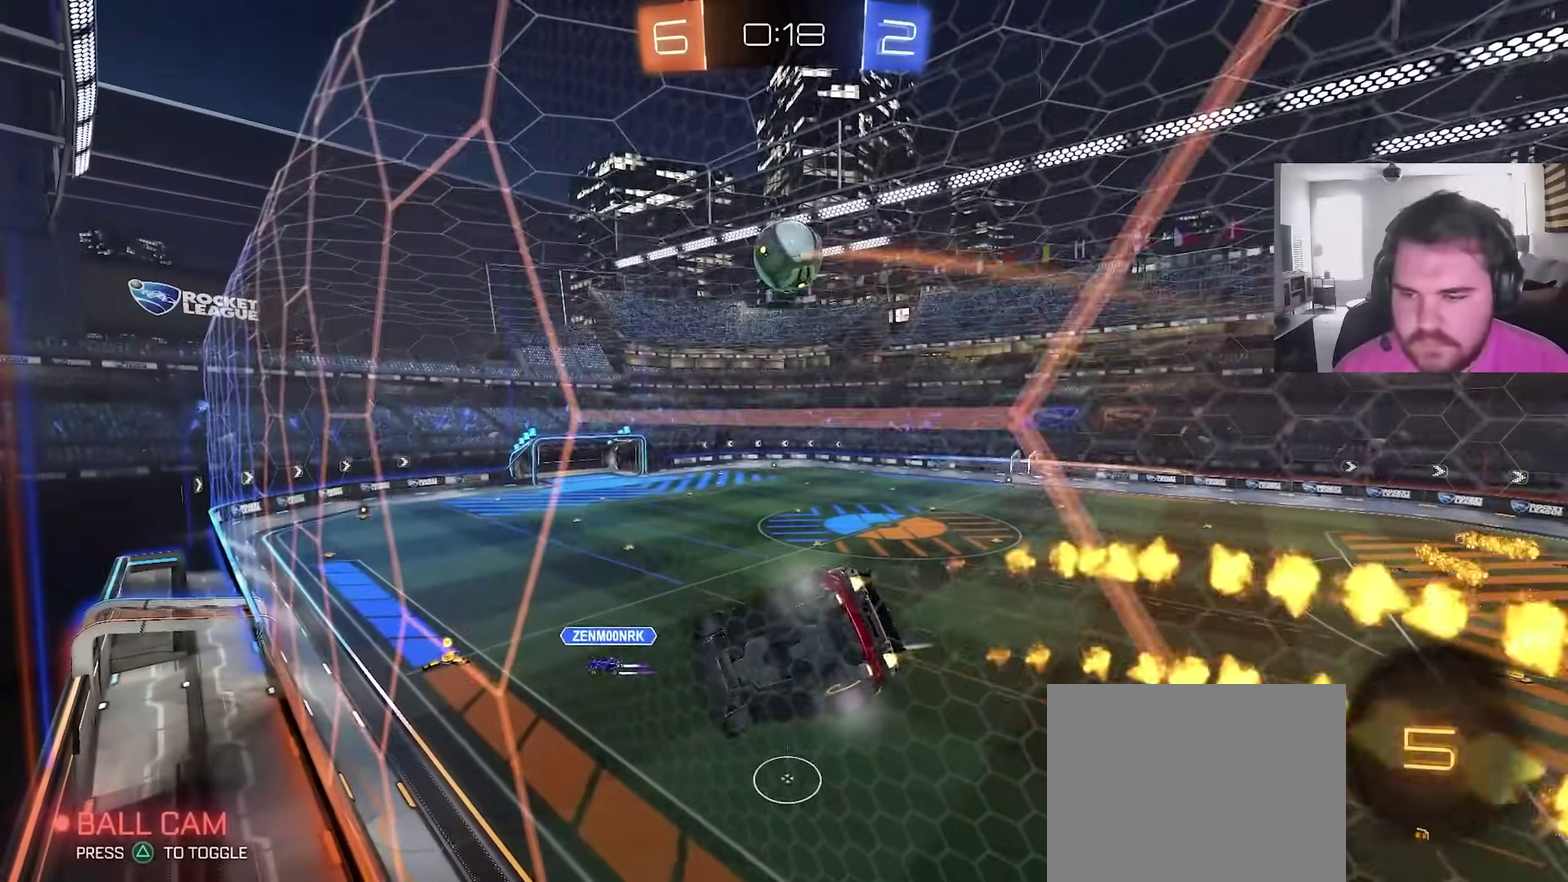
{"dt_ms": 500, "buttons": ["CROSS", "CIRCLE", "R2"], "left_stick": "down", "right_stick": "center", "events": [[67, "R2", "down"], [333, "CROSS", "down"], [350, "left_stick", "up-left"], [383, "CROSS", "up"], [433, "CROSS", "down"], [450, "left_stick", "down"]]}
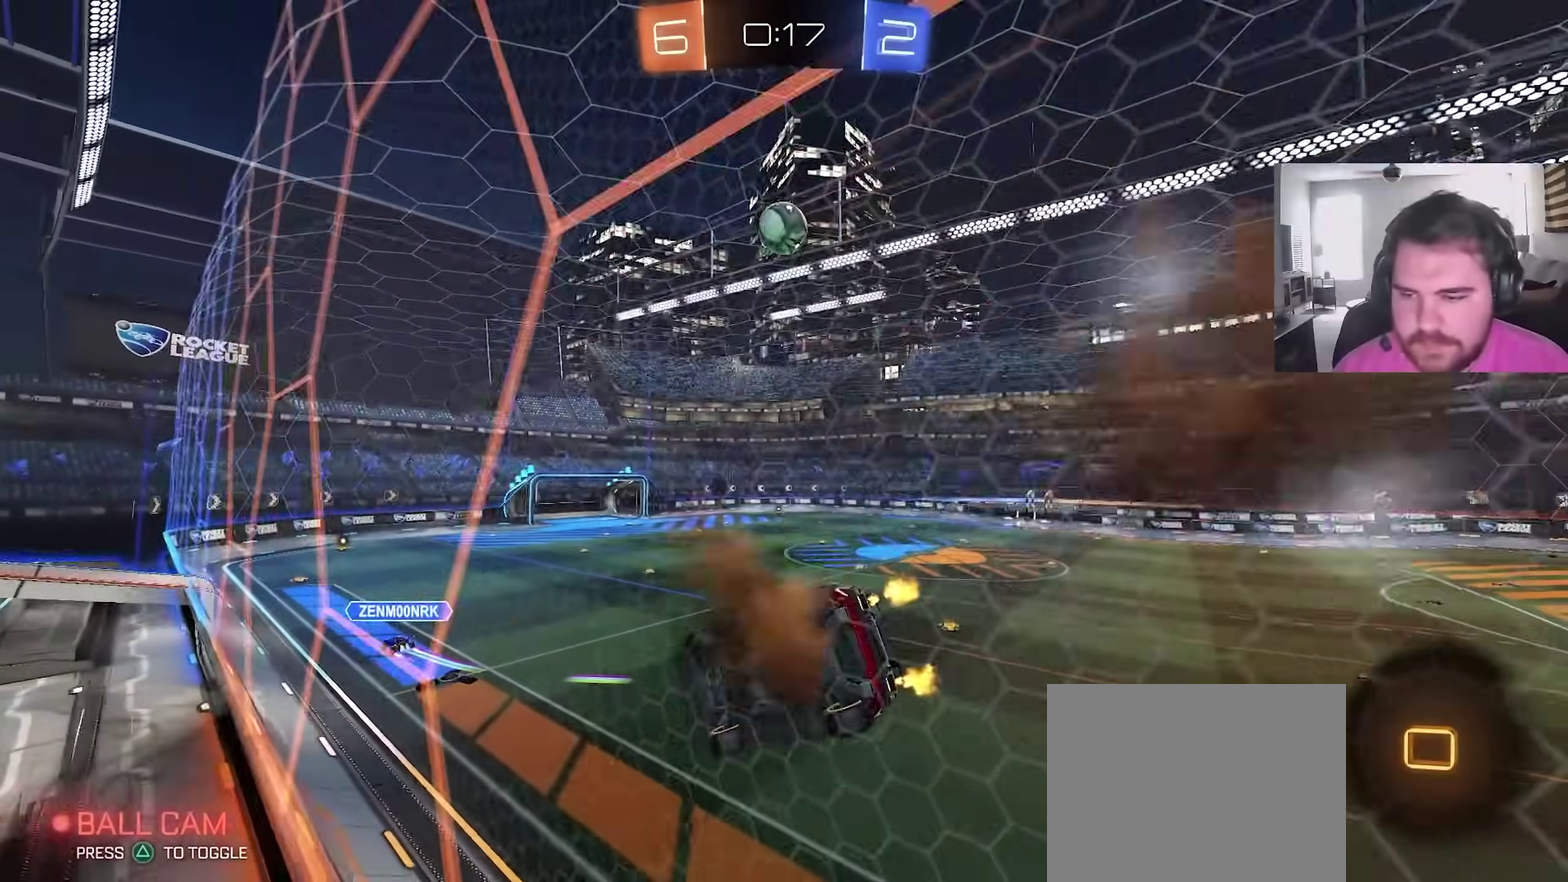
{"dt_ms": 400, "buttons": ["L1", "R2"], "left_stick": "up-left", "right_stick": "center", "events": [[100, "CROSS", "up"], [133, "CIRCLE", "up"], [150, "left_stick", "down-right"], [283, "L1", "down"], [300, "left_stick", "left"], [383, "left_stick", "up-left"]]}
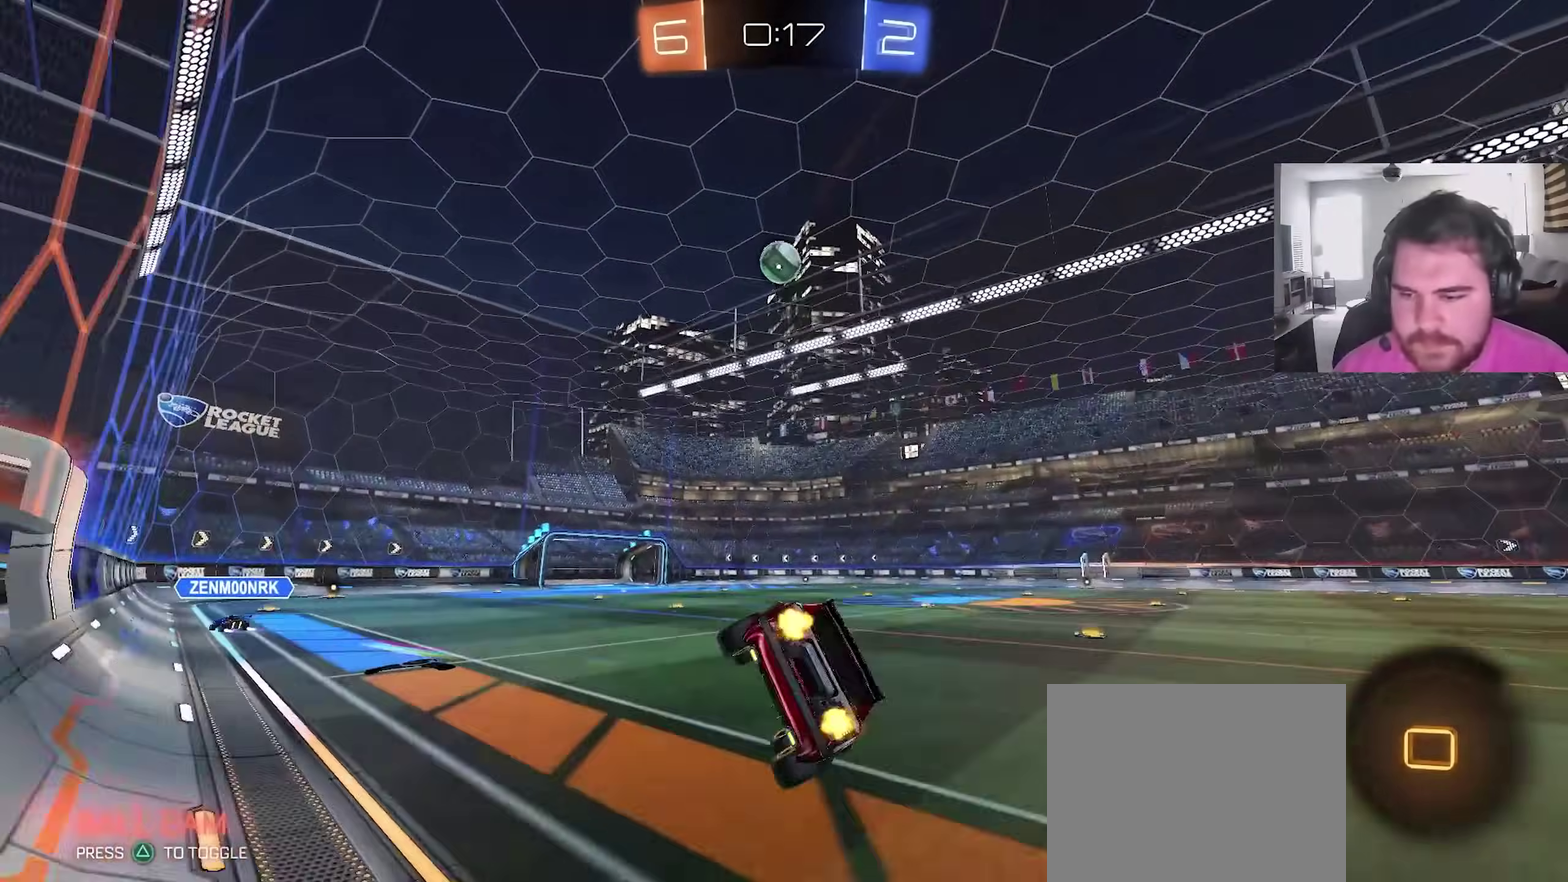
{"dt_ms": 600, "buttons": ["CROSS", "L1", "R2"], "left_stick": "up-right", "right_stick": "center", "events": [[83, "L1", "up"], [133, "left_stick", "center"], [483, "CROSS", "down"], [517, "left_stick", "up-right"], [550, "L1", "down"]]}
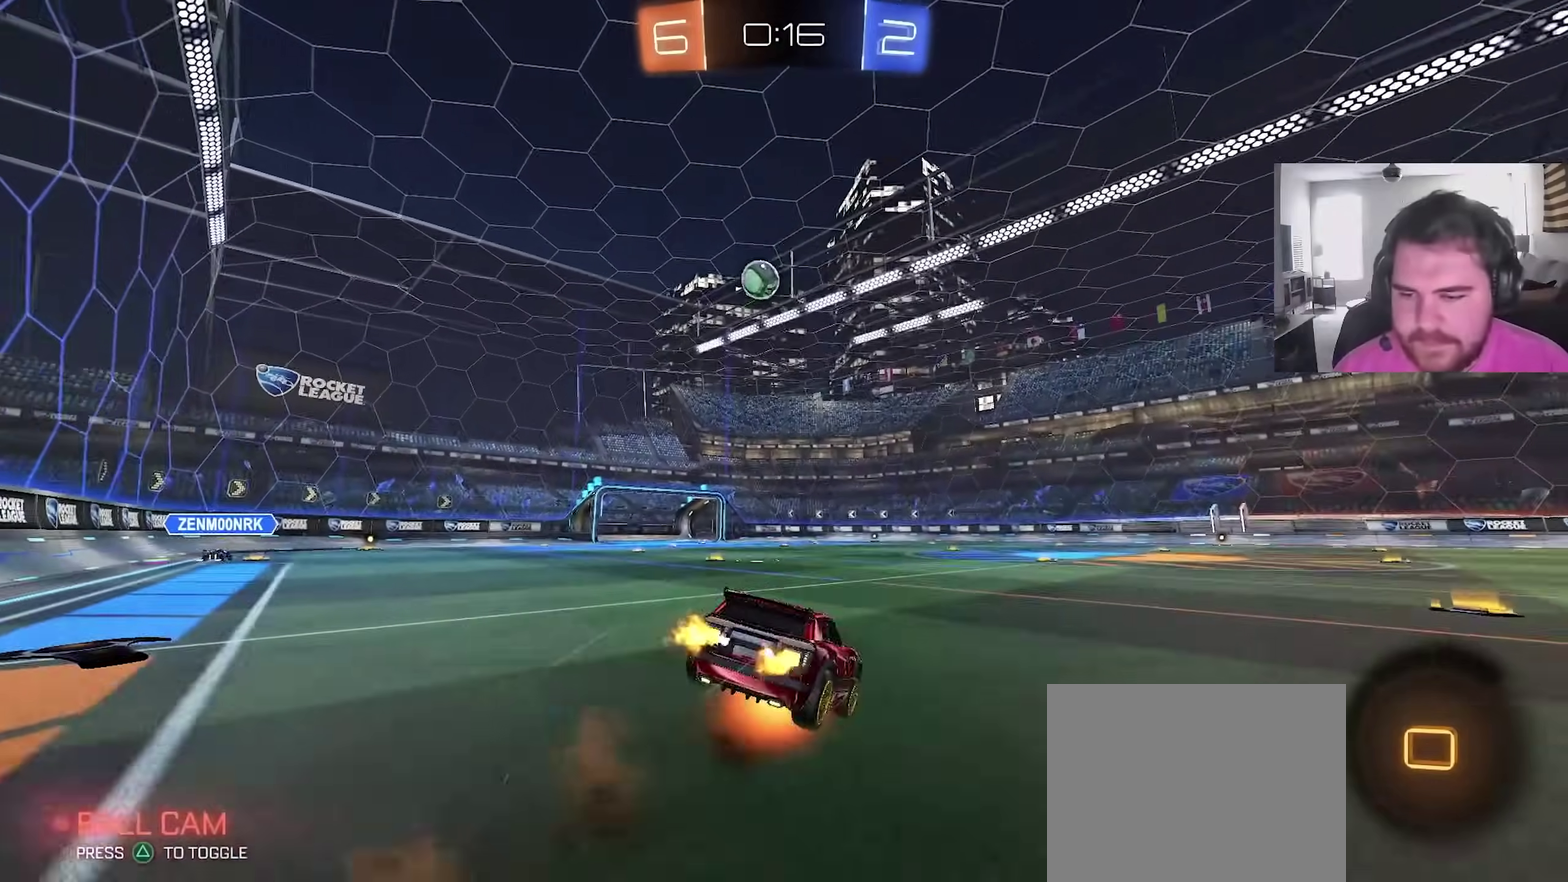
{"dt_ms": 300, "buttons": ["CIRCLE", "TRIANGLE", "L1", "R2"], "left_stick": "down-right", "right_stick": "center", "events": [[50, "left_stick", "down"], [133, "CIRCLE", "down"], [133, "CROSS", "up"], [217, "left_stick", "down-right"], [283, "TRIANGLE", "down"]]}
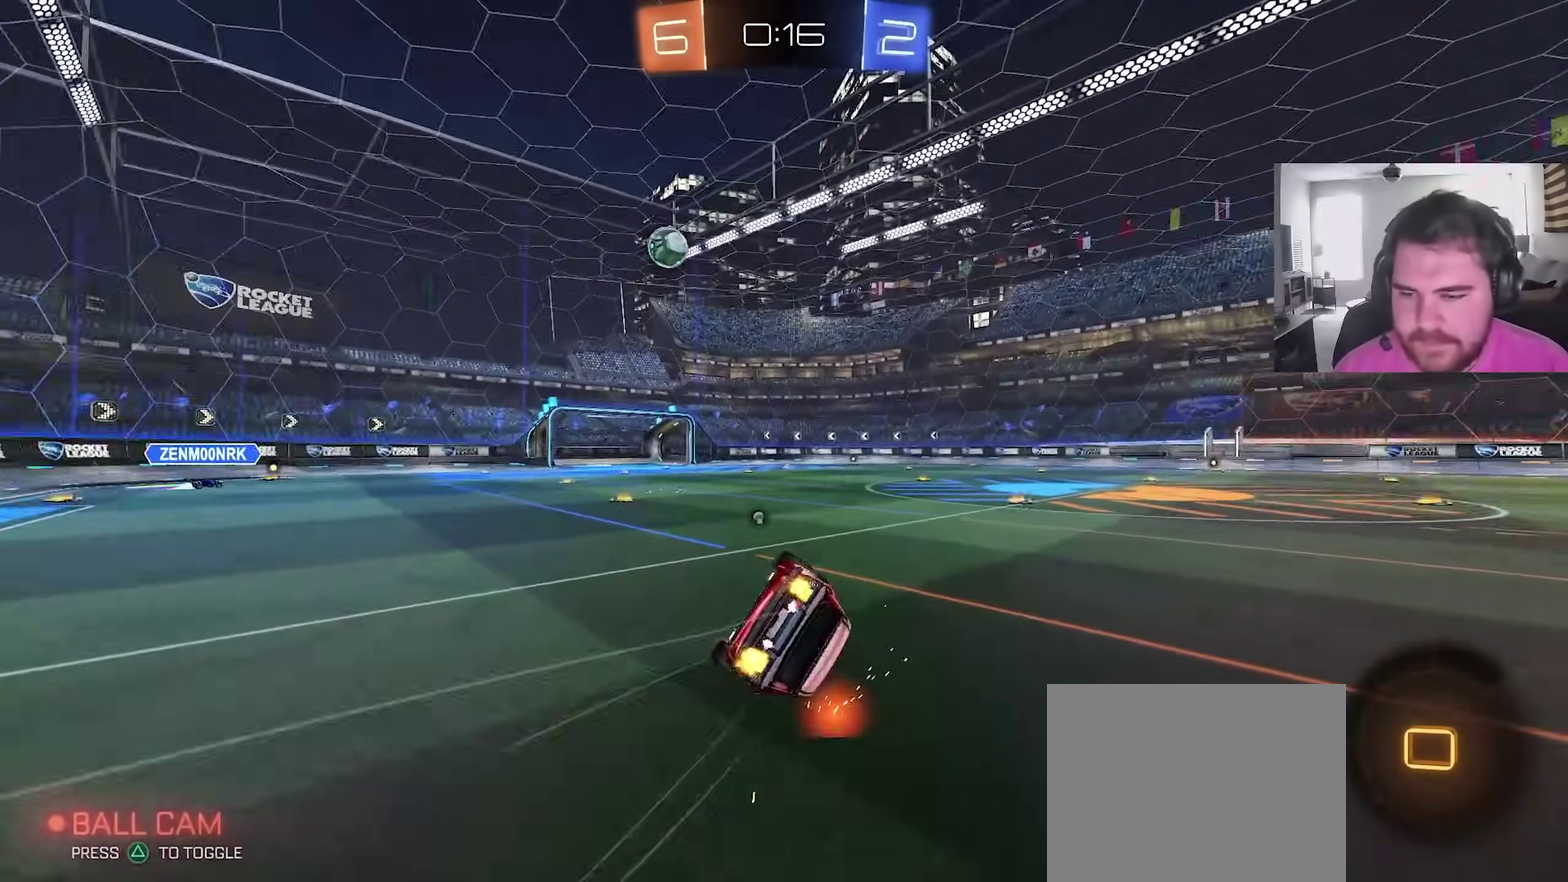
{"dt_ms": 900, "buttons": ["CROSS", "CIRCLE", "L1", "R2"], "left_stick": "up-right", "right_stick": "center", "events": [[50, "TRIANGLE", "up"], [150, "TRIANGLE", "down"], [300, "TRIANGLE", "up"], [367, "CIRCLE", "up"], [567, "L1", "up"], [617, "left_stick", "center"], [750, "CIRCLE", "down"], [850, "CROSS", "down"], [867, "left_stick", "up-right"], [900, "L1", "down"]]}
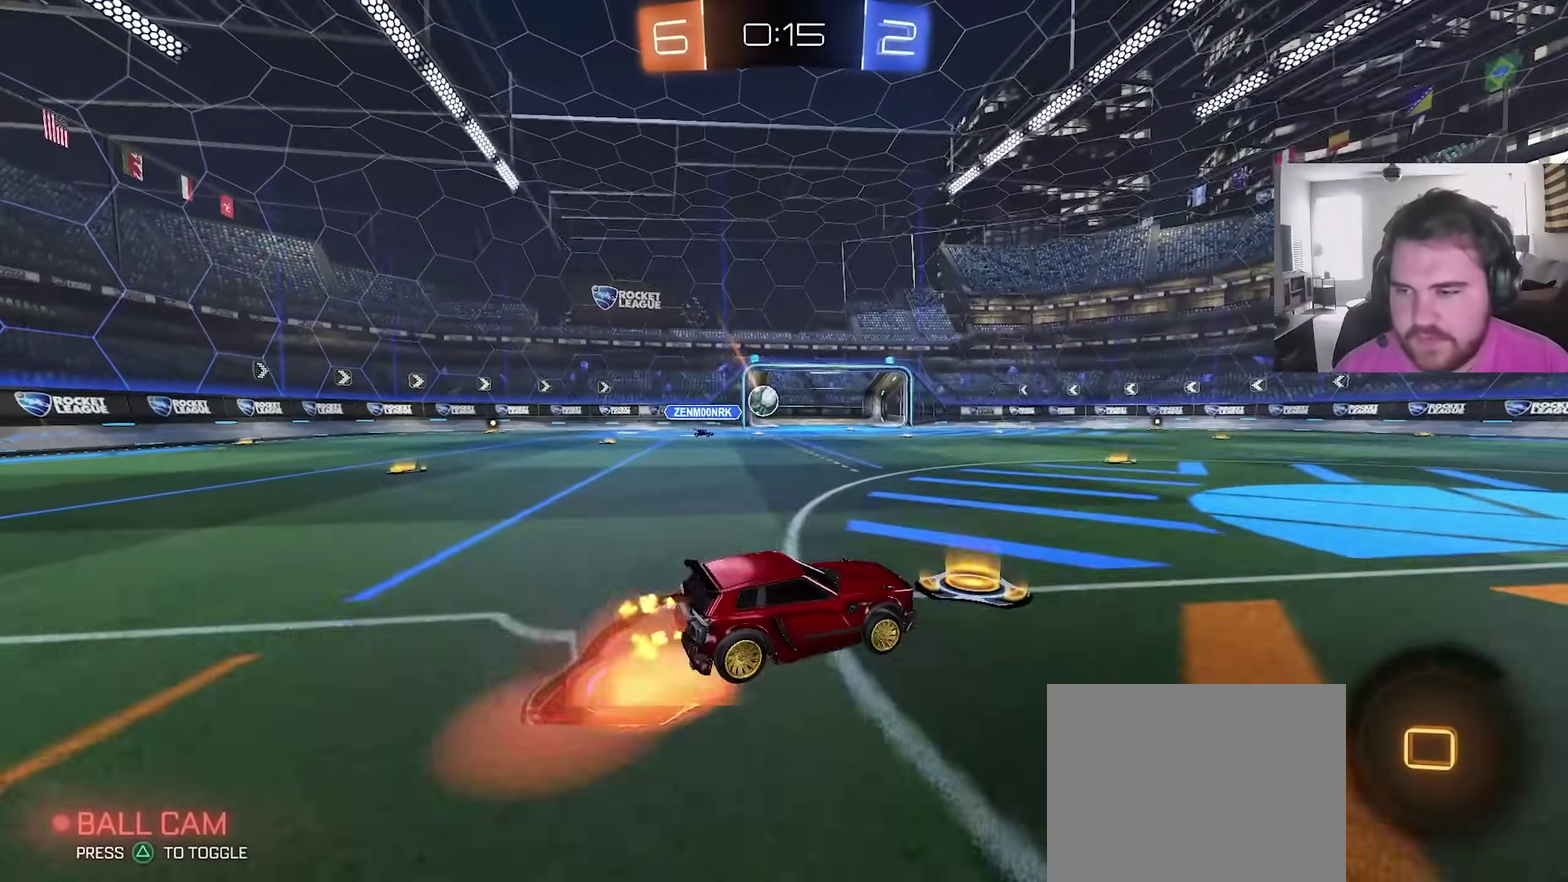
{"dt_ms": 300, "buttons": ["CIRCLE", "L1", "R2"], "left_stick": "down-right", "right_stick": "center", "events": [[17, "CROSS", "up"], [67, "CROSS", "down"], [167, "left_stick", "down"], [233, "CROSS", "up"], [300, "left_stick", "down-right"]]}
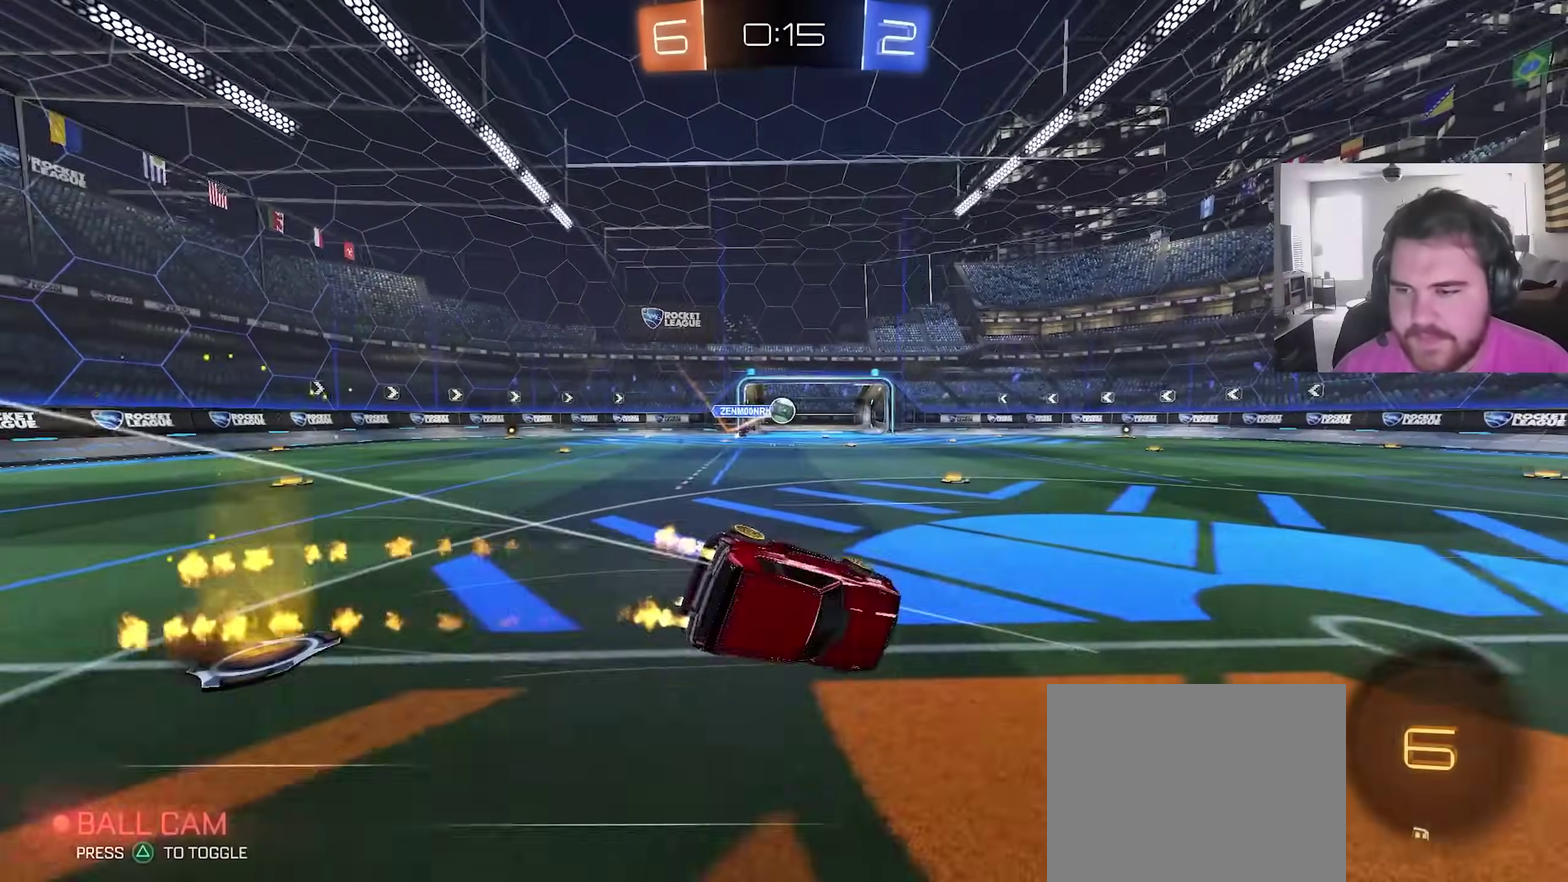
{"dt_ms": 600, "buttons": ["TRIANGLE", "R2"], "left_stick": "right", "right_stick": "center", "events": [[267, "CIRCLE", "up"], [350, "R2", "up"], [450, "R2", "down"], [483, "left_stick", "right"], [533, "L1", "up"], [533, "TRIANGLE", "down"]]}
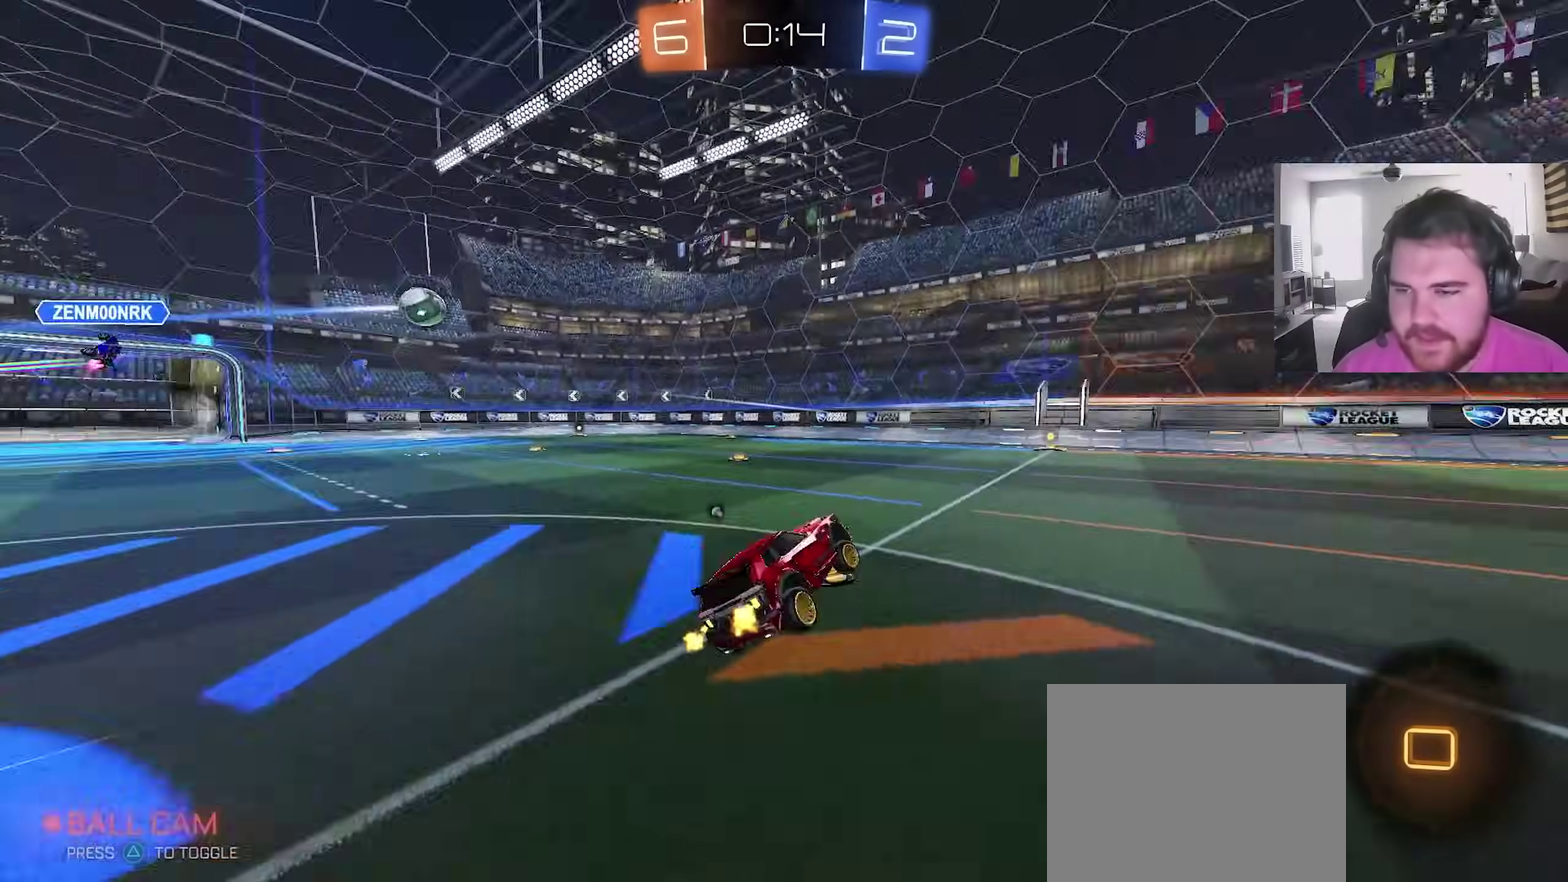
{"dt_ms": 400, "buttons": ["CIRCLE", "R2"], "left_stick": "center", "right_stick": "center", "events": [[17, "left_stick", "center"], [50, "TRIANGLE", "up"], [150, "R2", "up"], [217, "CIRCLE", "down"], [400, "R2", "down"]]}
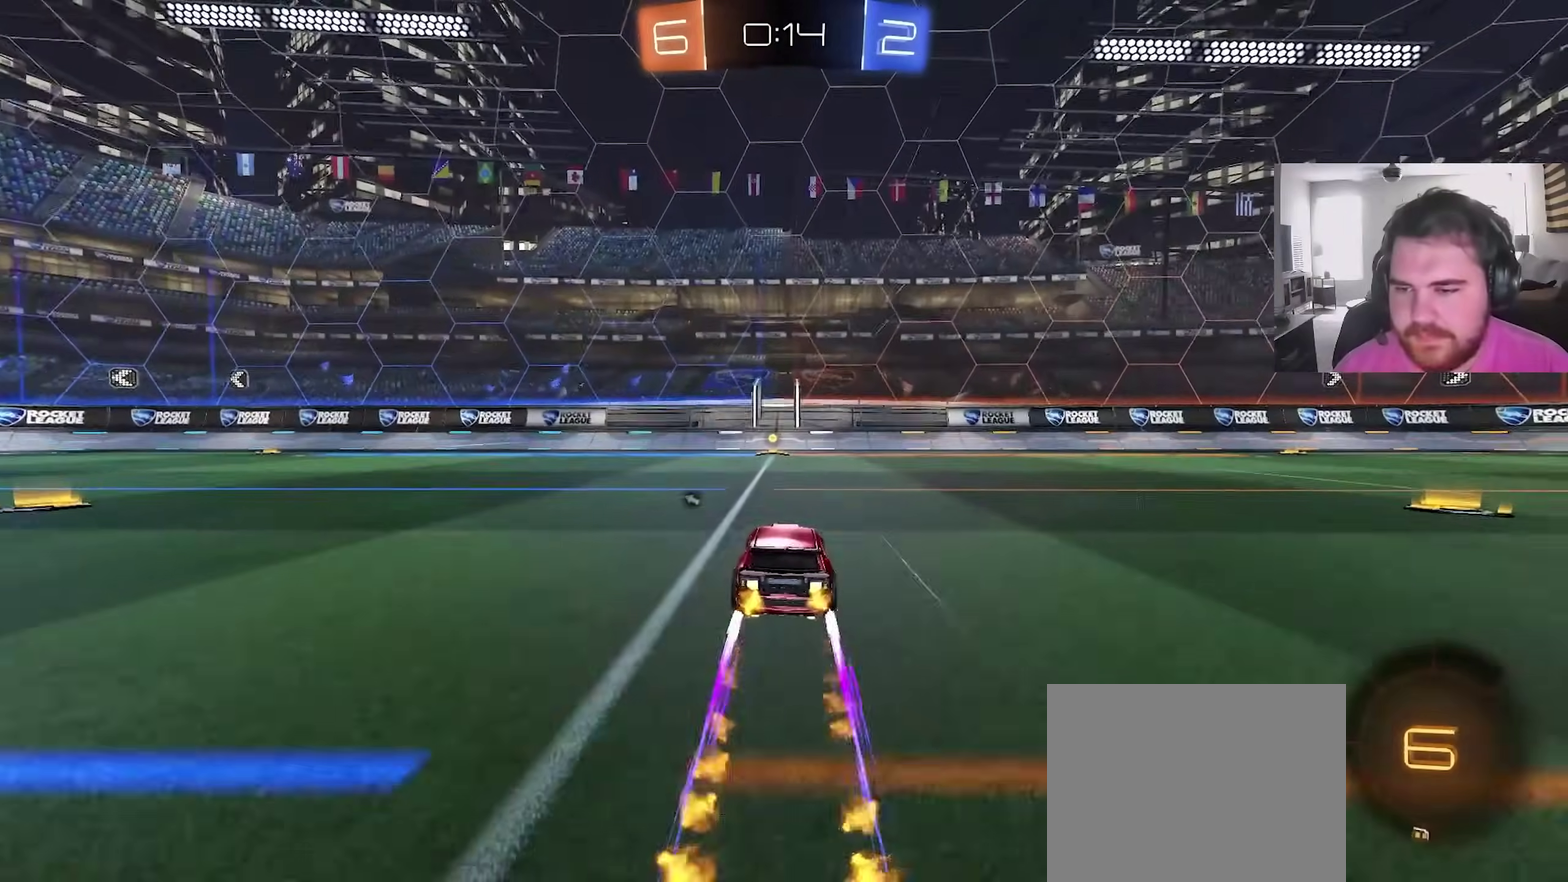
{"dt_ms": 700, "buttons": ["L1", "R2"], "left_stick": "up-right", "right_stick": "center", "events": [[67, "CIRCLE", "up"], [133, "TRIANGLE", "down"], [267, "TRIANGLE", "up"], [517, "left_stick", "up-right"], [617, "L1", "down"]]}
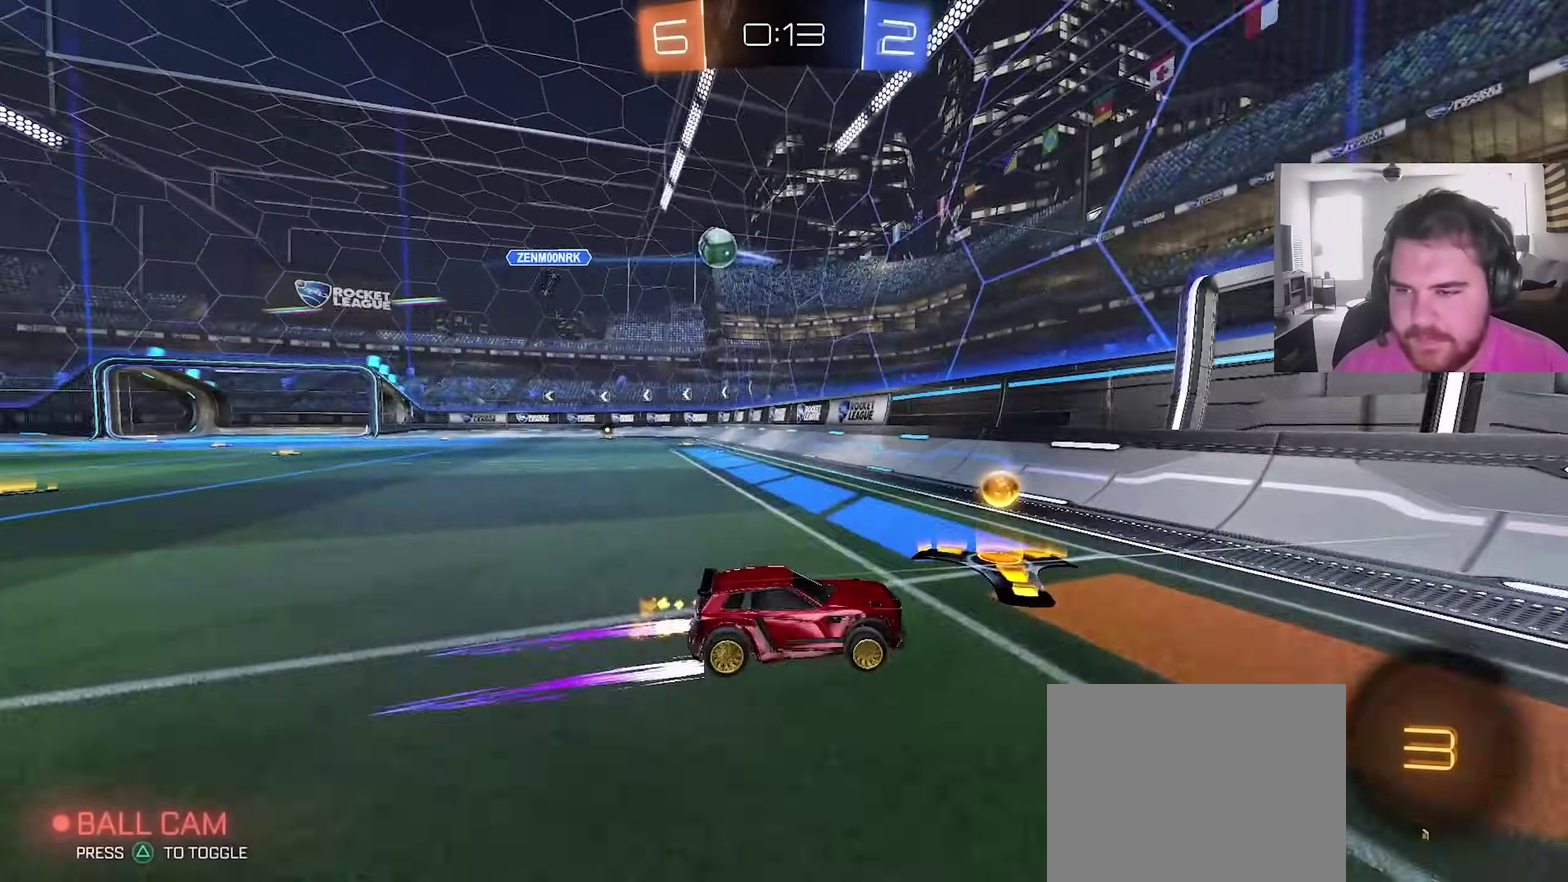
{"dt_ms": 300, "buttons": ["CIRCLE", "R2"], "left_stick": "up-right", "right_stick": "center", "events": [[33, "L1", "up"], [50, "CIRCLE", "down"]]}
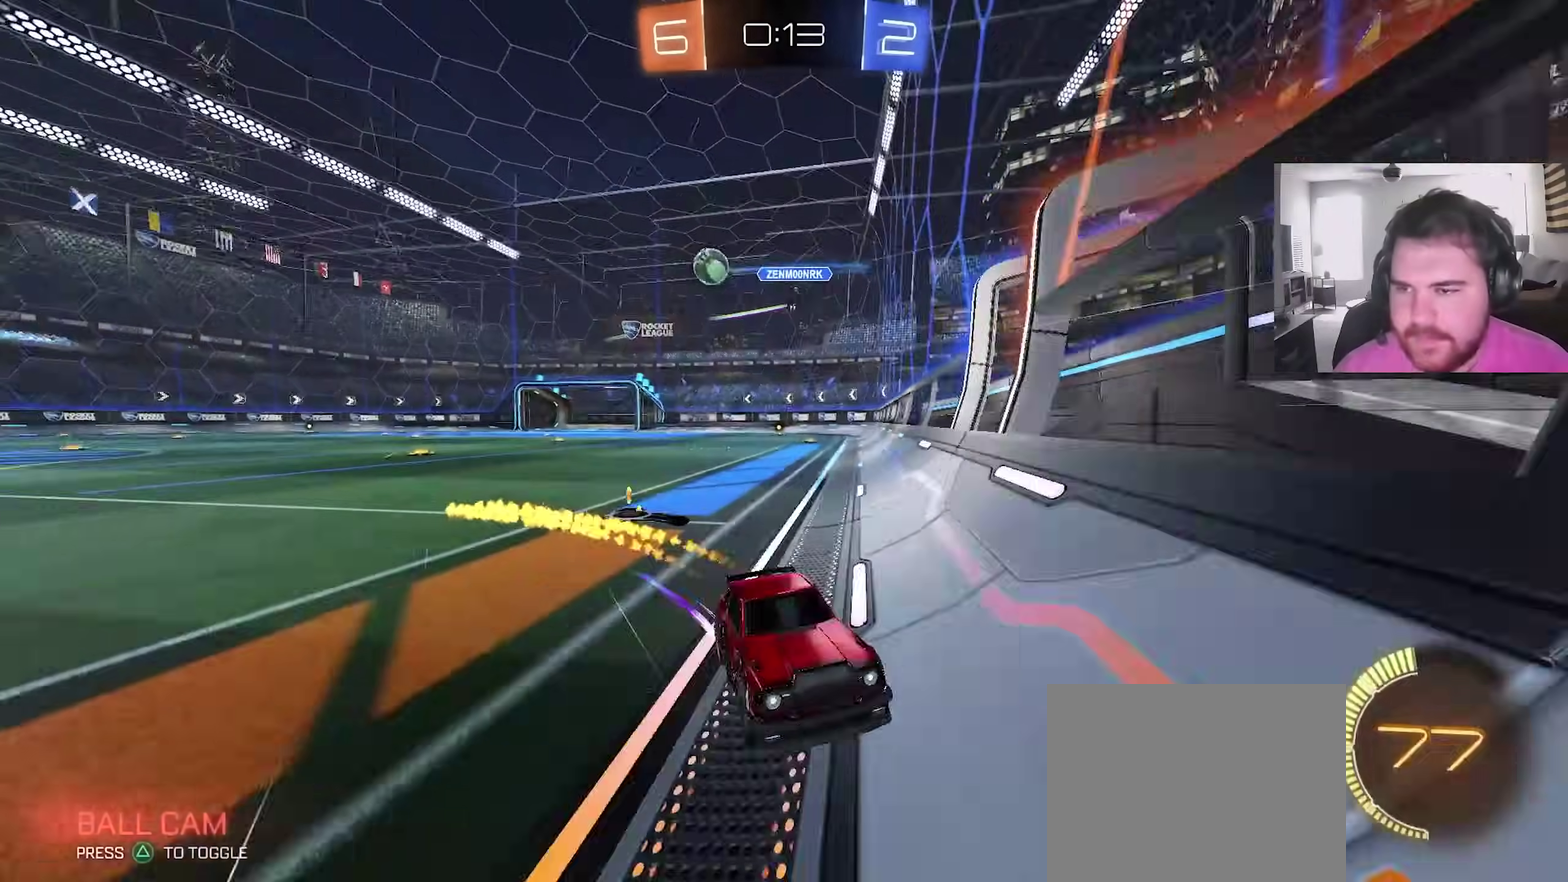
{"dt_ms": 600, "buttons": ["CIRCLE", "R2"], "left_stick": "up-right", "right_stick": "center", "events": [[83, "CIRCLE", "up"], [300, "L1", "down"], [350, "CIRCLE", "down"], [350, "L1", "up"]]}
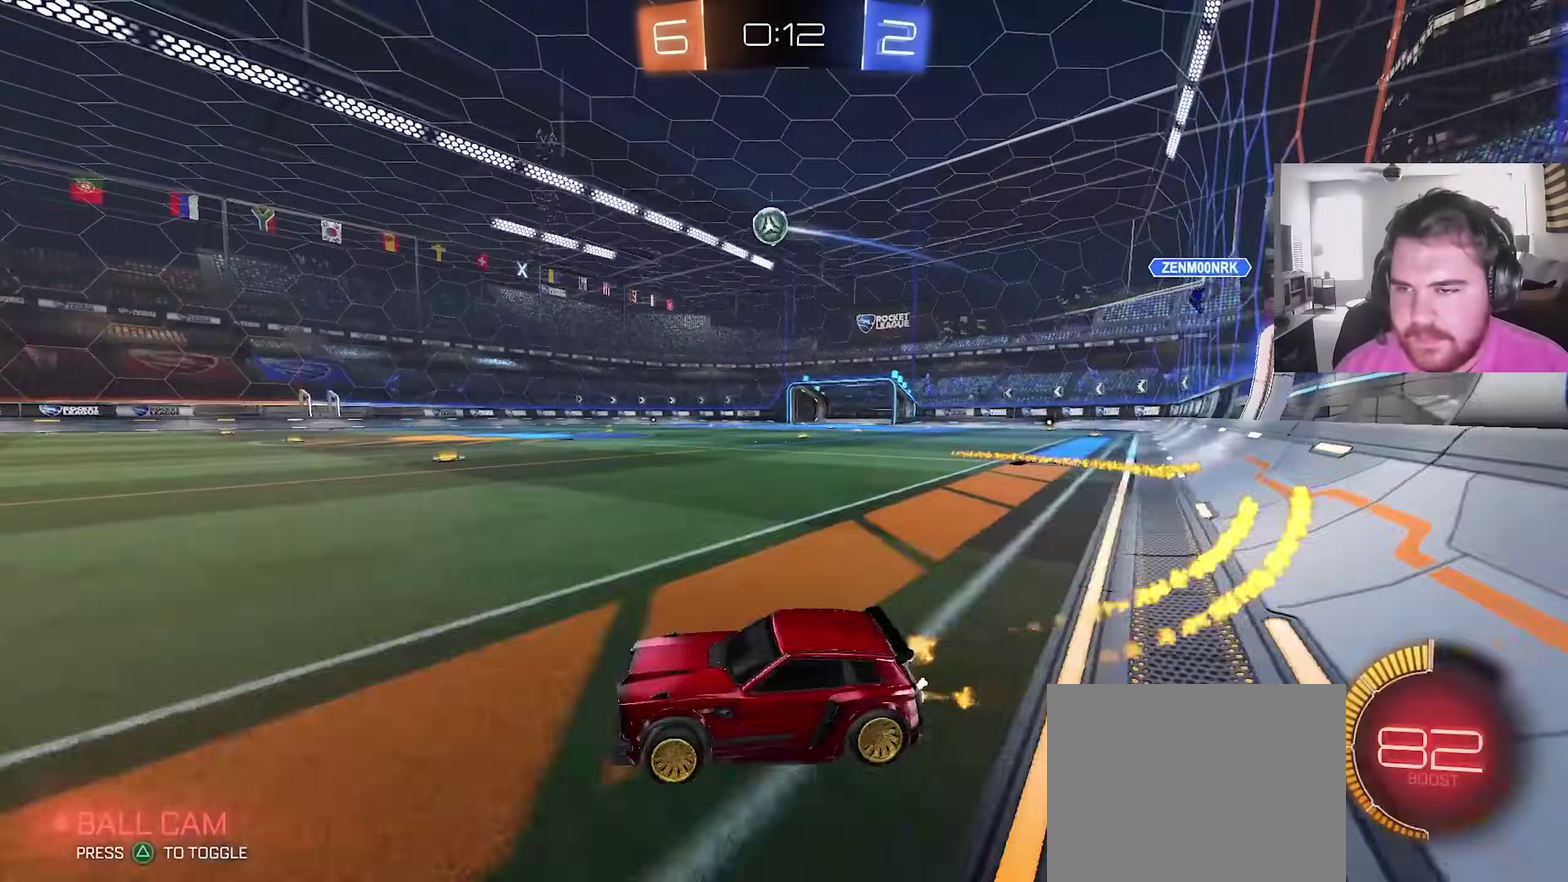
{"dt_ms": 400, "buttons": ["R2"], "left_stick": "center", "right_stick": "center", "events": [[83, "left_stick", "center"], [250, "left_stick", "up-right"], [317, "CIRCLE", "up"], [383, "left_stick", "center"]]}
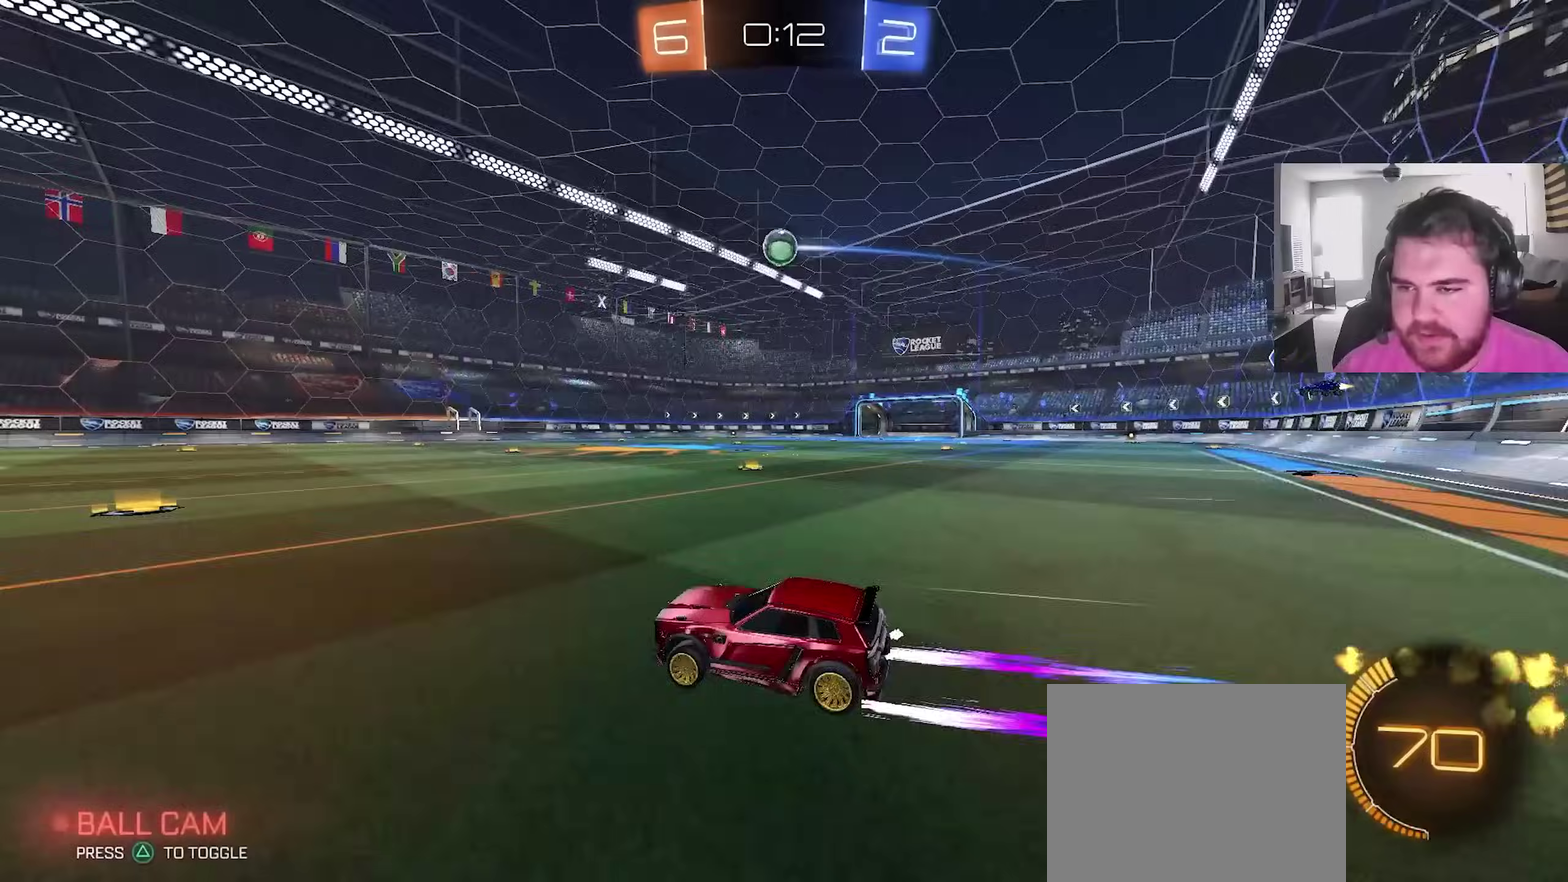
{"dt_ms": 500, "buttons": ["R2"], "left_stick": "center", "right_stick": "center", "events": [[83, "R2", "up"], [283, "R2", "down"]]}
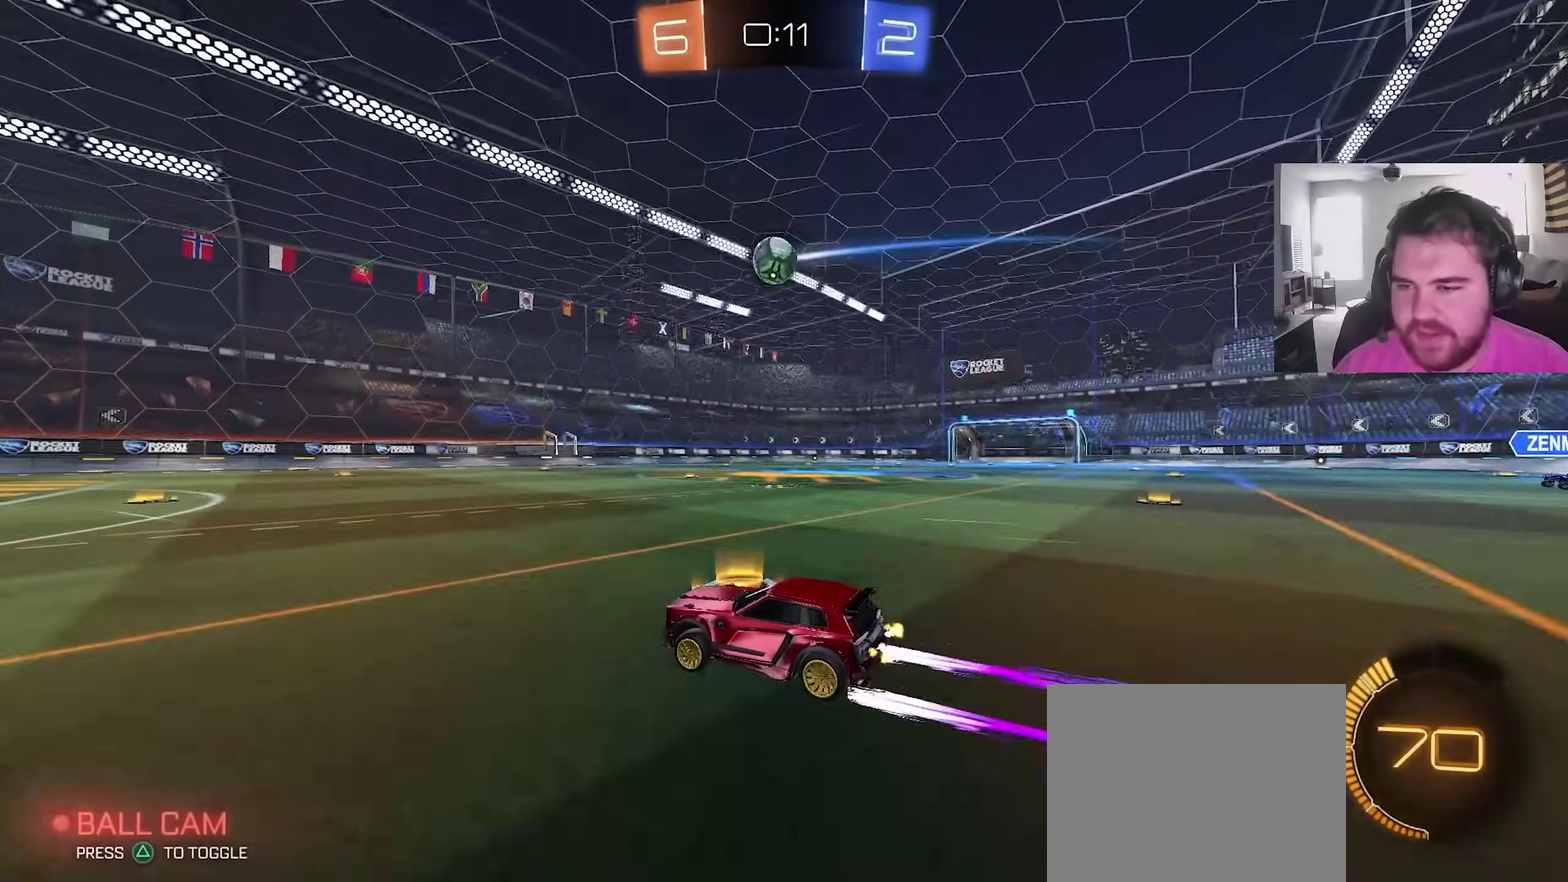
{"dt_ms": 500, "buttons": ["CIRCLE", "R2"], "left_stick": "center", "right_stick": "center", "events": [[33, "CIRCLE", "down"], [200, "CIRCLE", "up"], [483, "CIRCLE", "down"]]}
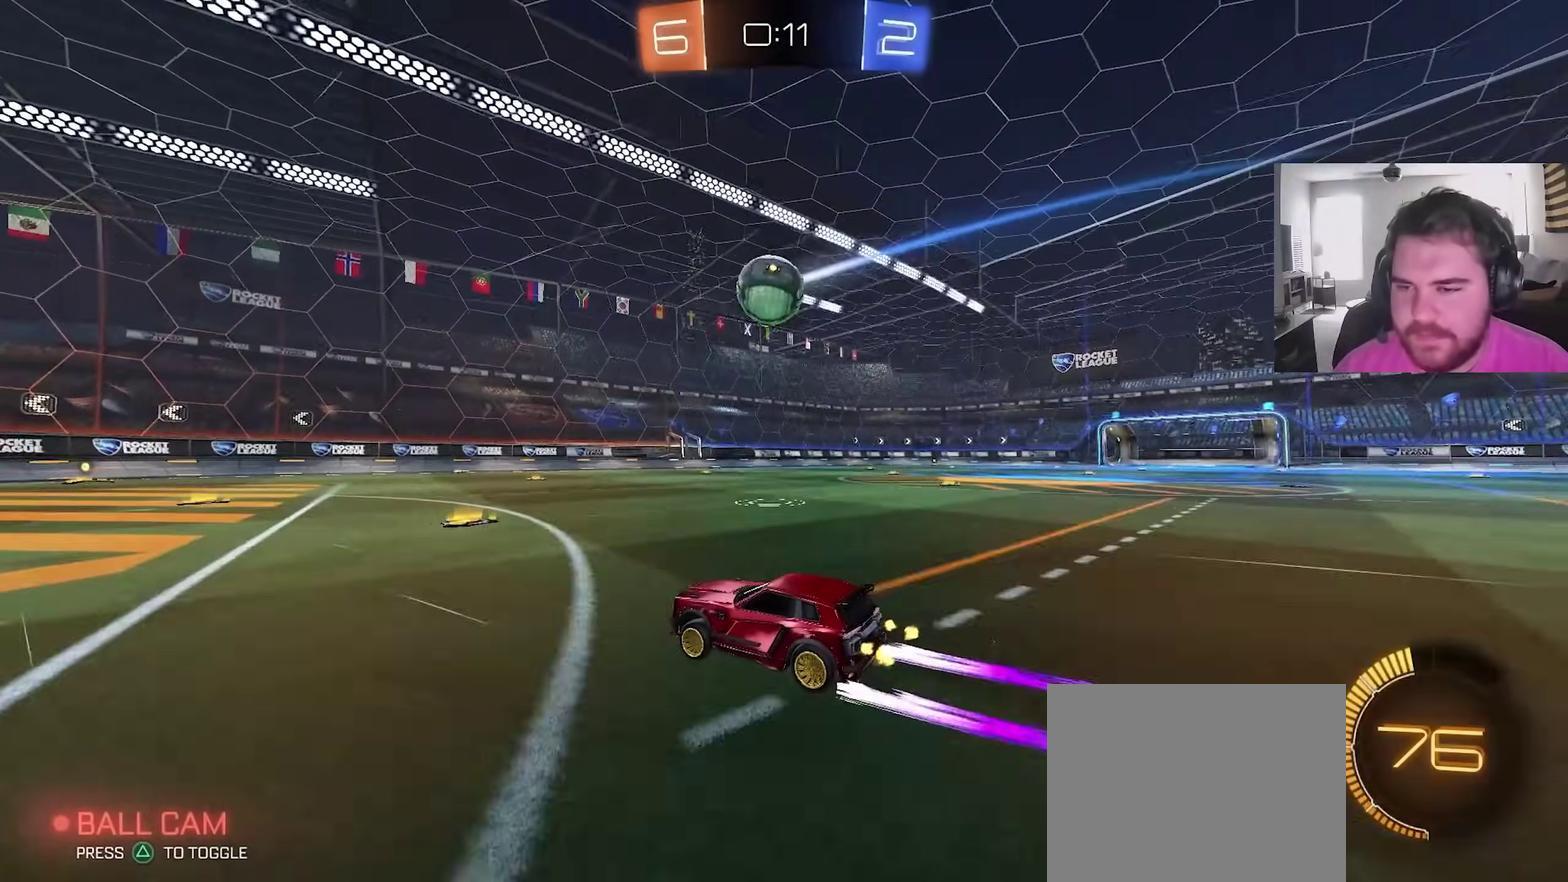
{"dt_ms": 400, "buttons": ["CIRCLE", "R2"], "left_stick": "left", "right_stick": "center", "events": [[150, "CIRCLE", "up"], [317, "CIRCLE", "down"], [350, "left_stick", "left"]]}